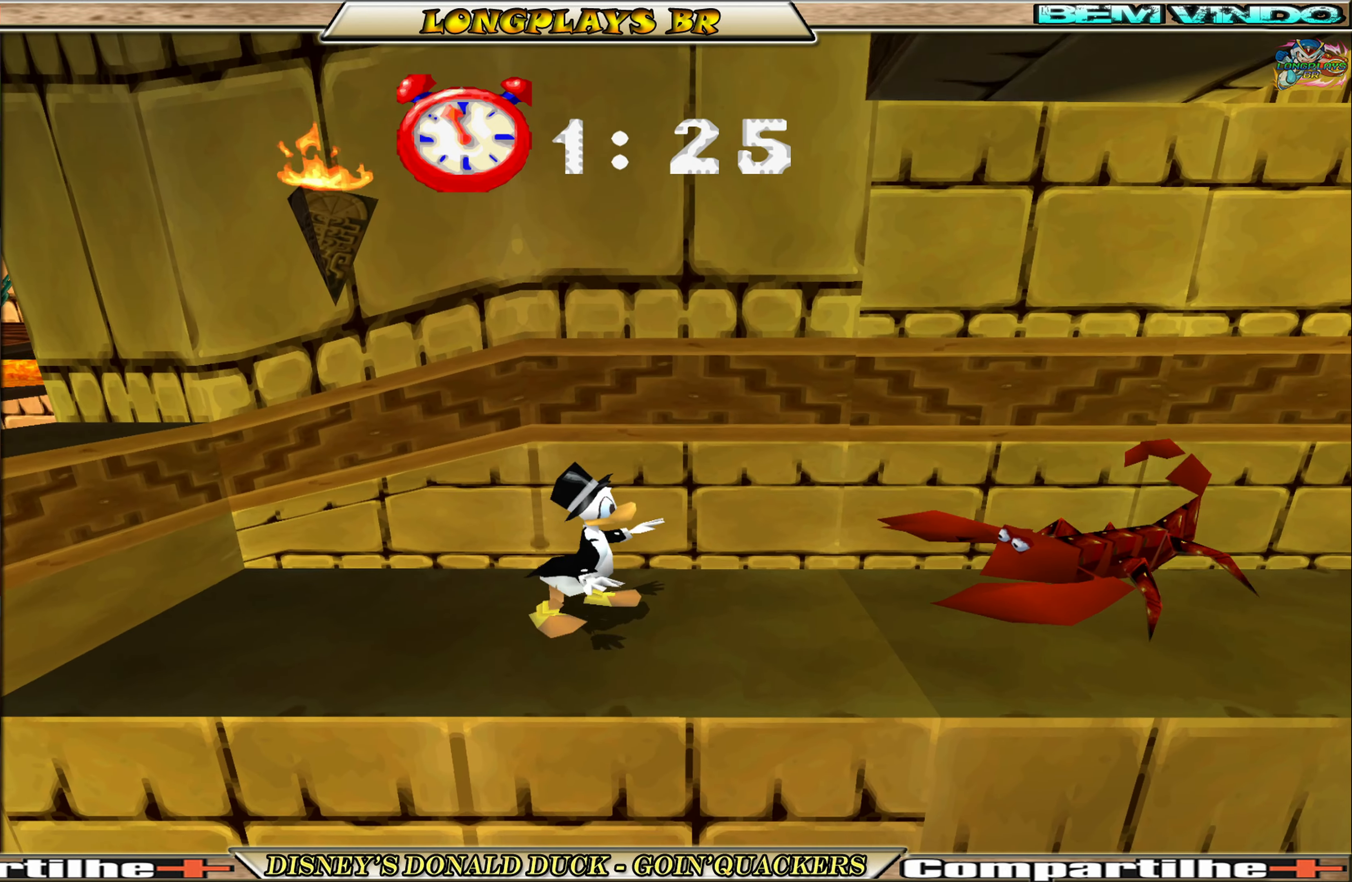
Gameplay with a controller (Xbox layout); each line is a JSON object with the inputs held at the frame after it. "events" lists button and stick changes between this image and that frame as [ms after this image, input, new state], when the widget could be followed in between. Not read: L3 R3 right_stick.
{"buttons": ["DPAD_RIGHT"], "left_stick": "center", "events": [[133, "DPAD_UP", "down"], [167, "A", "up"], [200, "A", "down"], [200, "DPAD_RIGHT", "up"], [283, "DPAD_RIGHT", "down"], [333, "DPAD_UP", "up"], [350, "A", "up"]]}
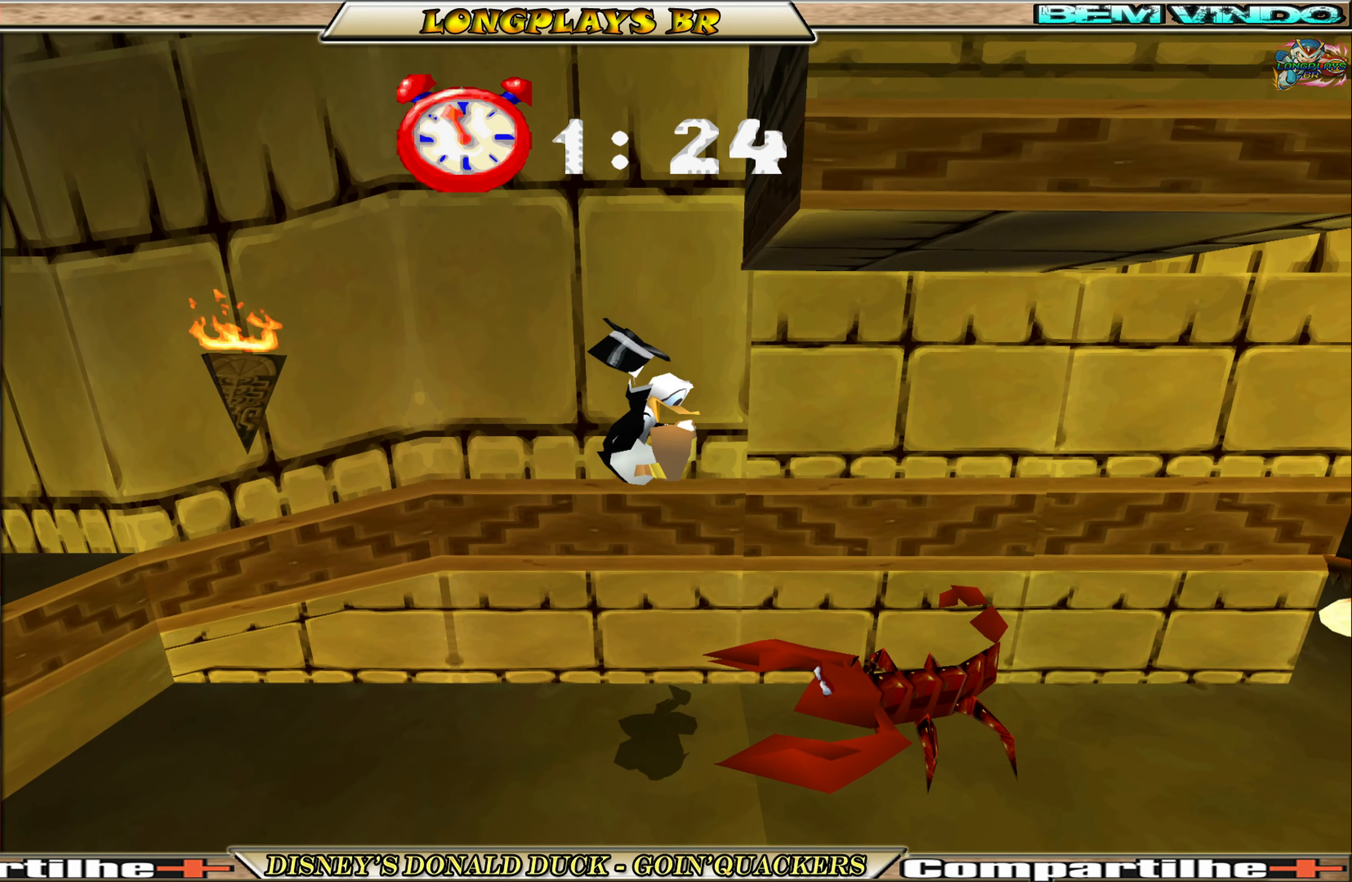
{"buttons": ["DPAD_RIGHT"], "left_stick": "center", "events": []}
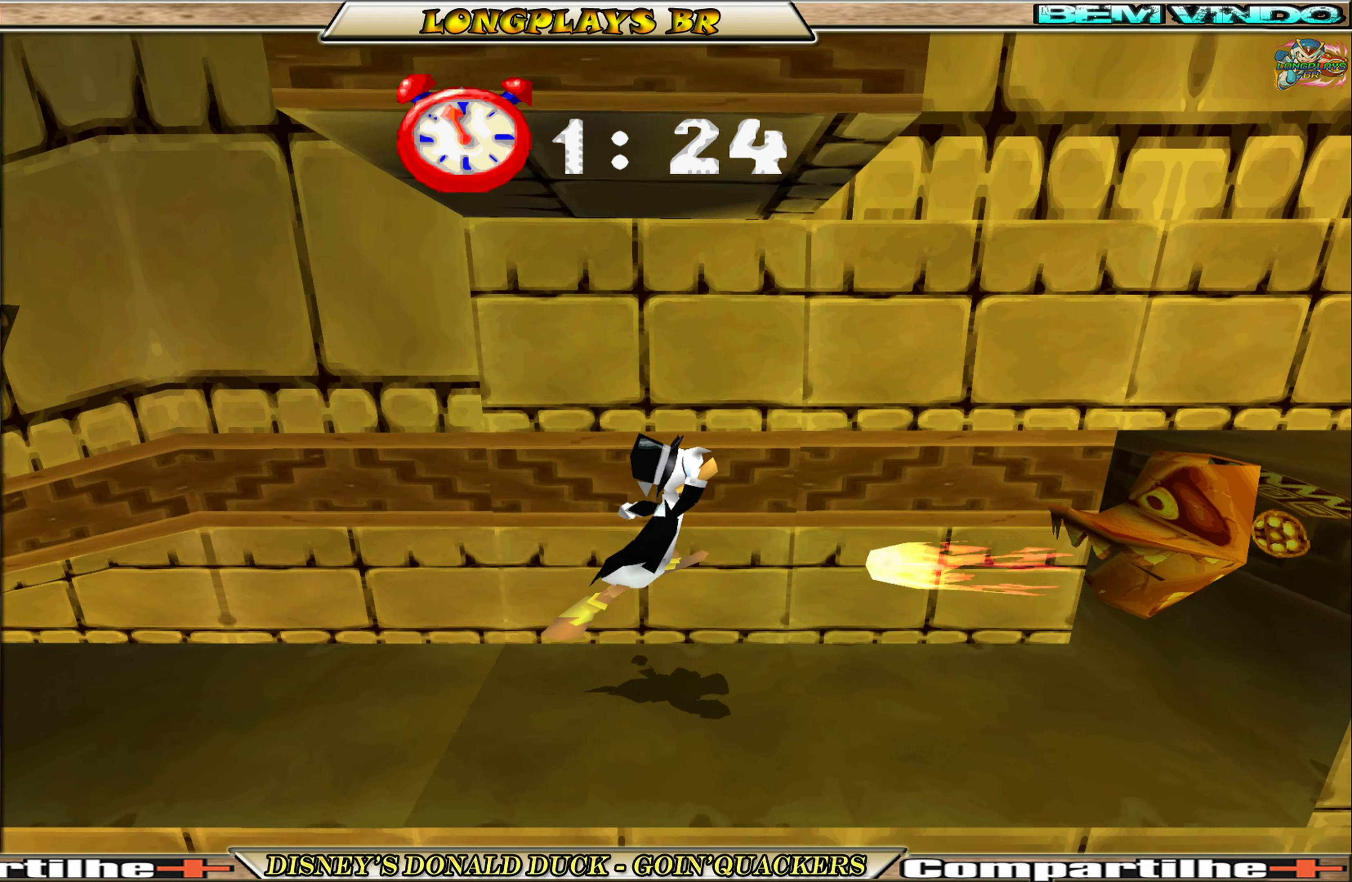
{"buttons": ["A", "DPAD_RIGHT"], "left_stick": "center", "events": [[183, "A", "down"], [433, "A", "up"], [500, "A", "down"]]}
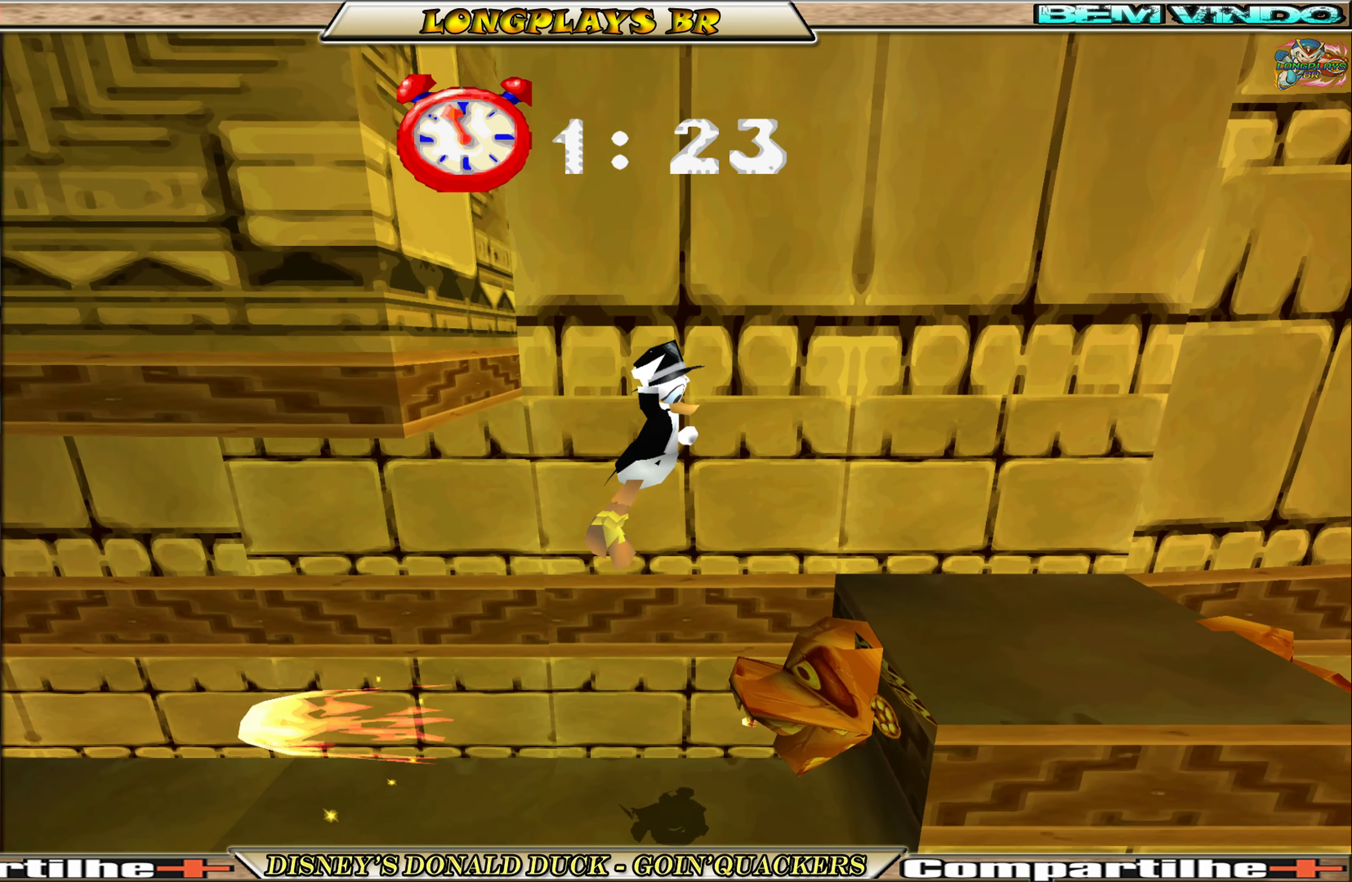
{"buttons": ["DPAD_RIGHT"], "left_stick": "center", "events": [[133, "A", "up"]]}
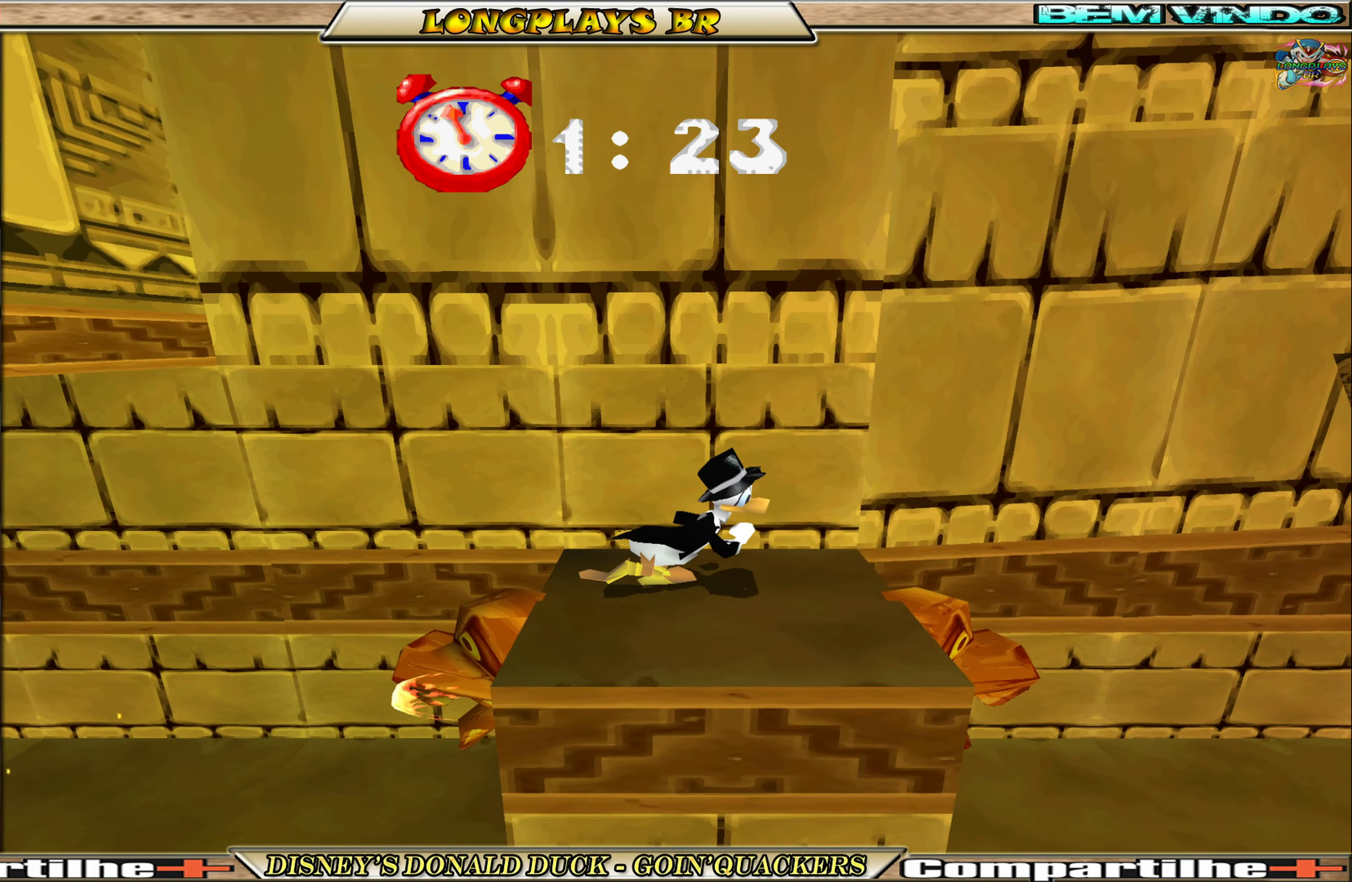
{"buttons": ["DPAD_RIGHT"], "left_stick": "center", "events": [[133, "A", "down"], [400, "A", "up"]]}
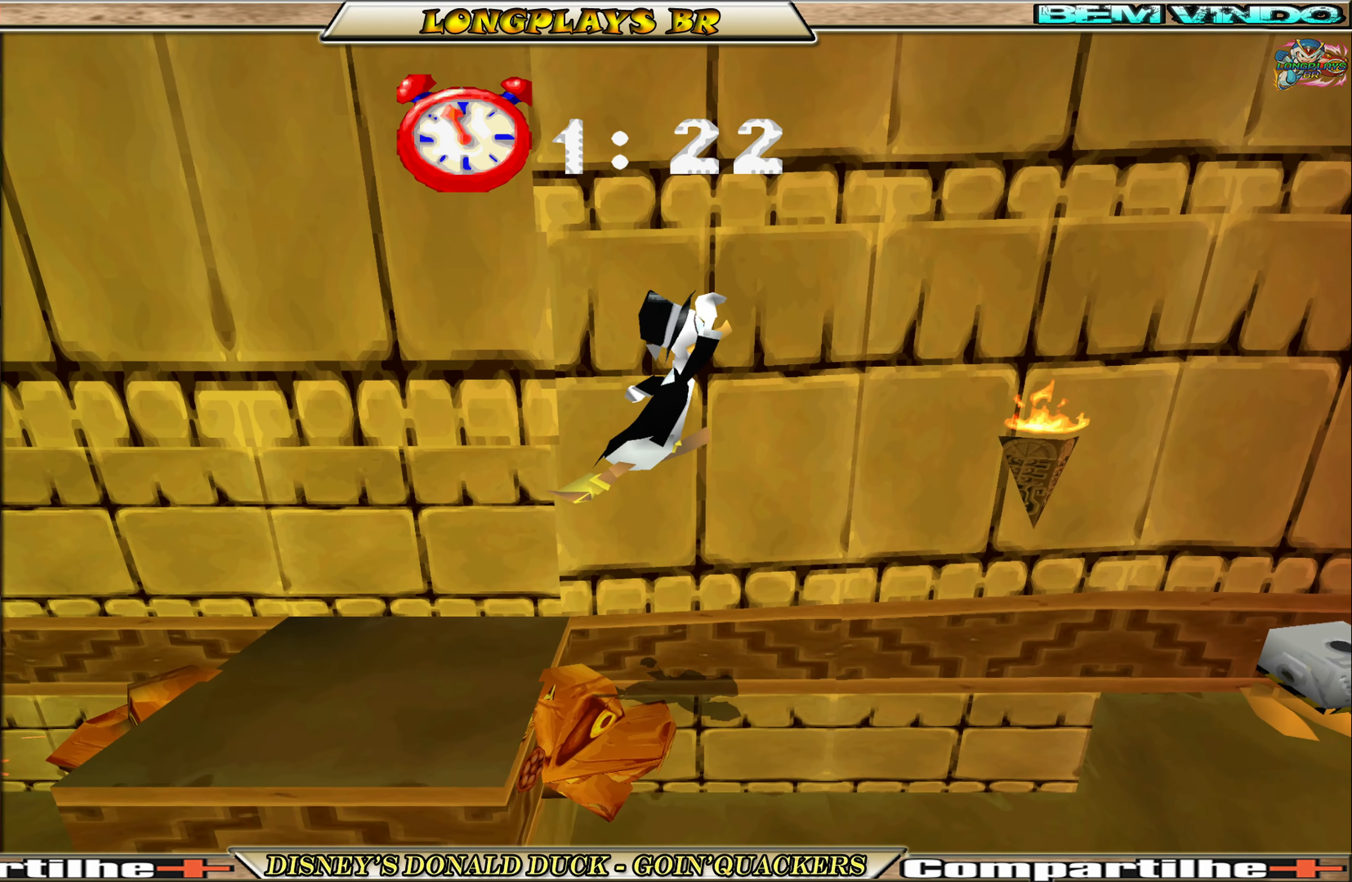
{"buttons": ["A", "DPAD_RIGHT"], "left_stick": "center", "events": [[167, "A", "down"]]}
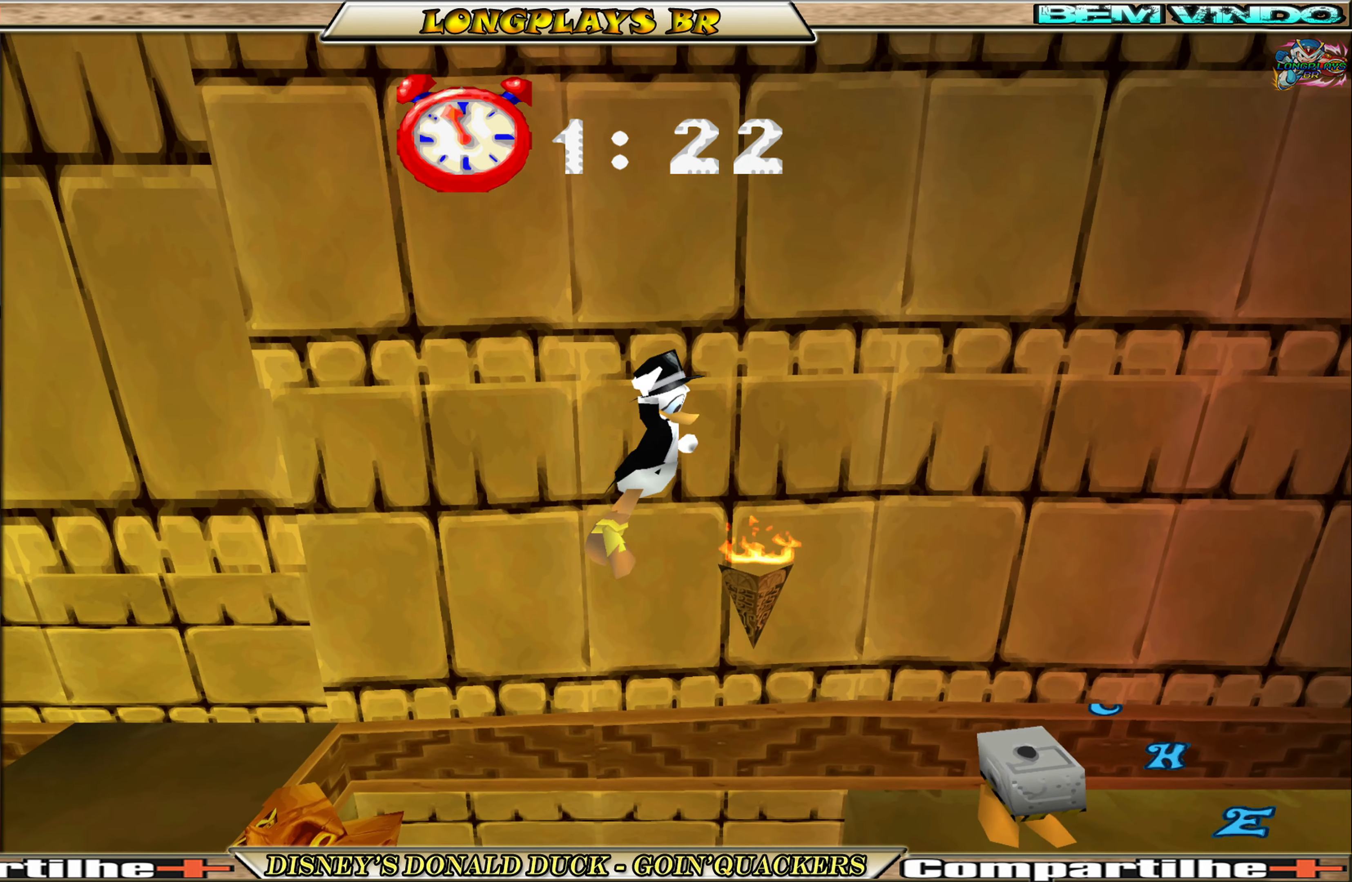
{"buttons": ["DPAD_RIGHT"], "left_stick": "center", "events": [[100, "A", "up"]]}
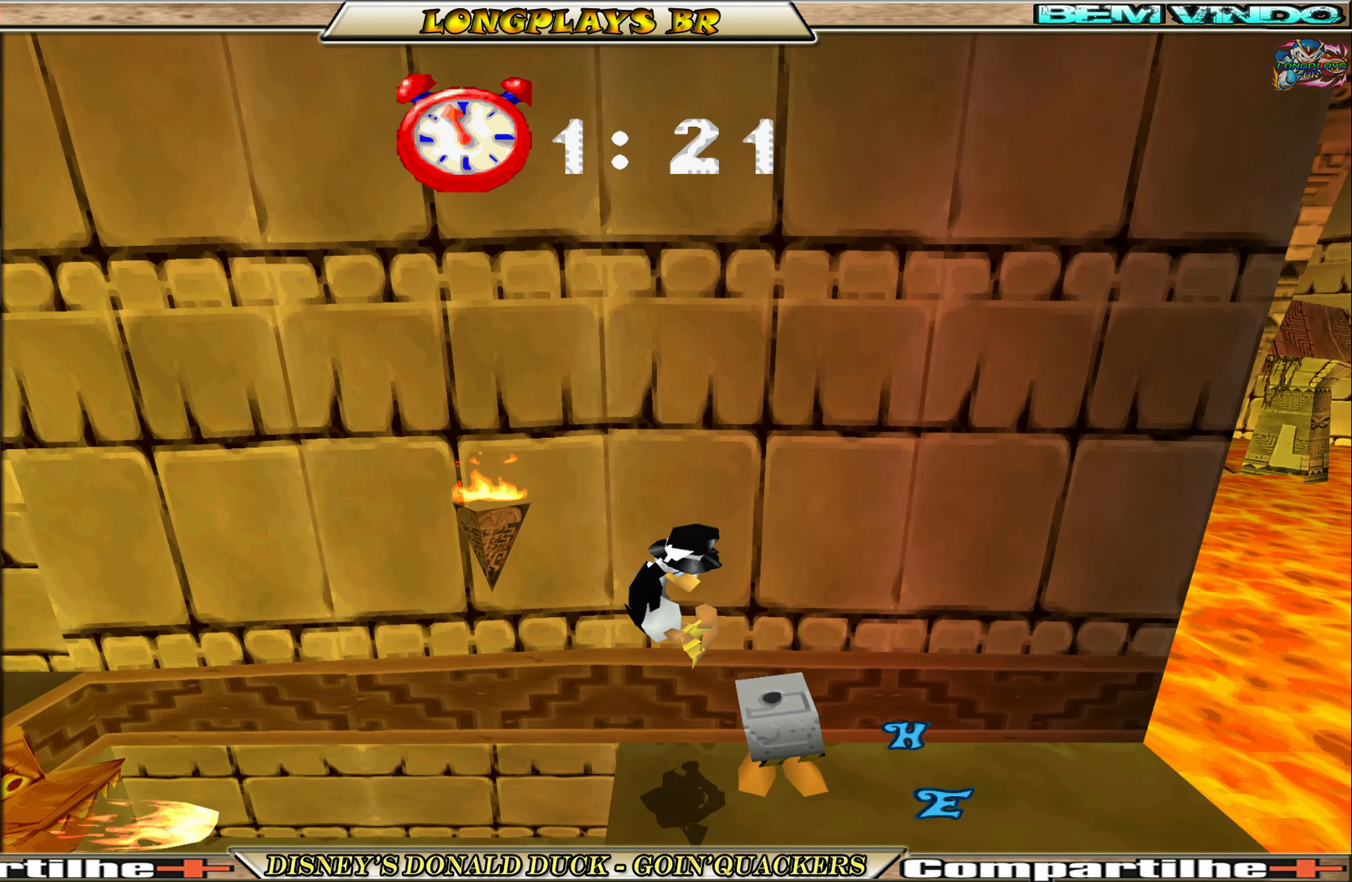
{"buttons": ["DPAD_RIGHT"], "left_stick": "center", "events": []}
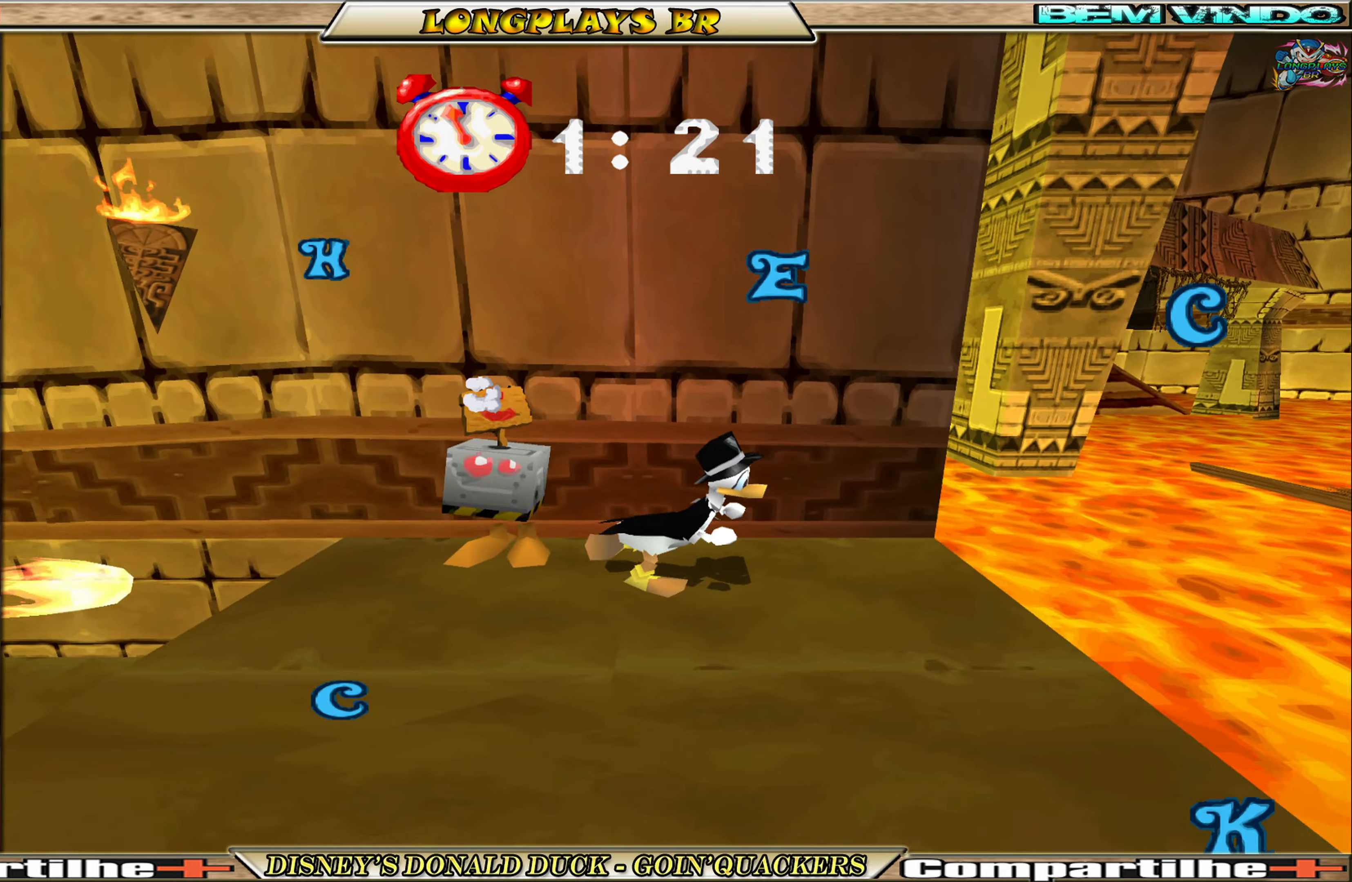
{"buttons": ["A", "DPAD_RIGHT"], "left_stick": "center", "events": [[184, "A", "down"], [450, "A", "up"], [500, "A", "down"]]}
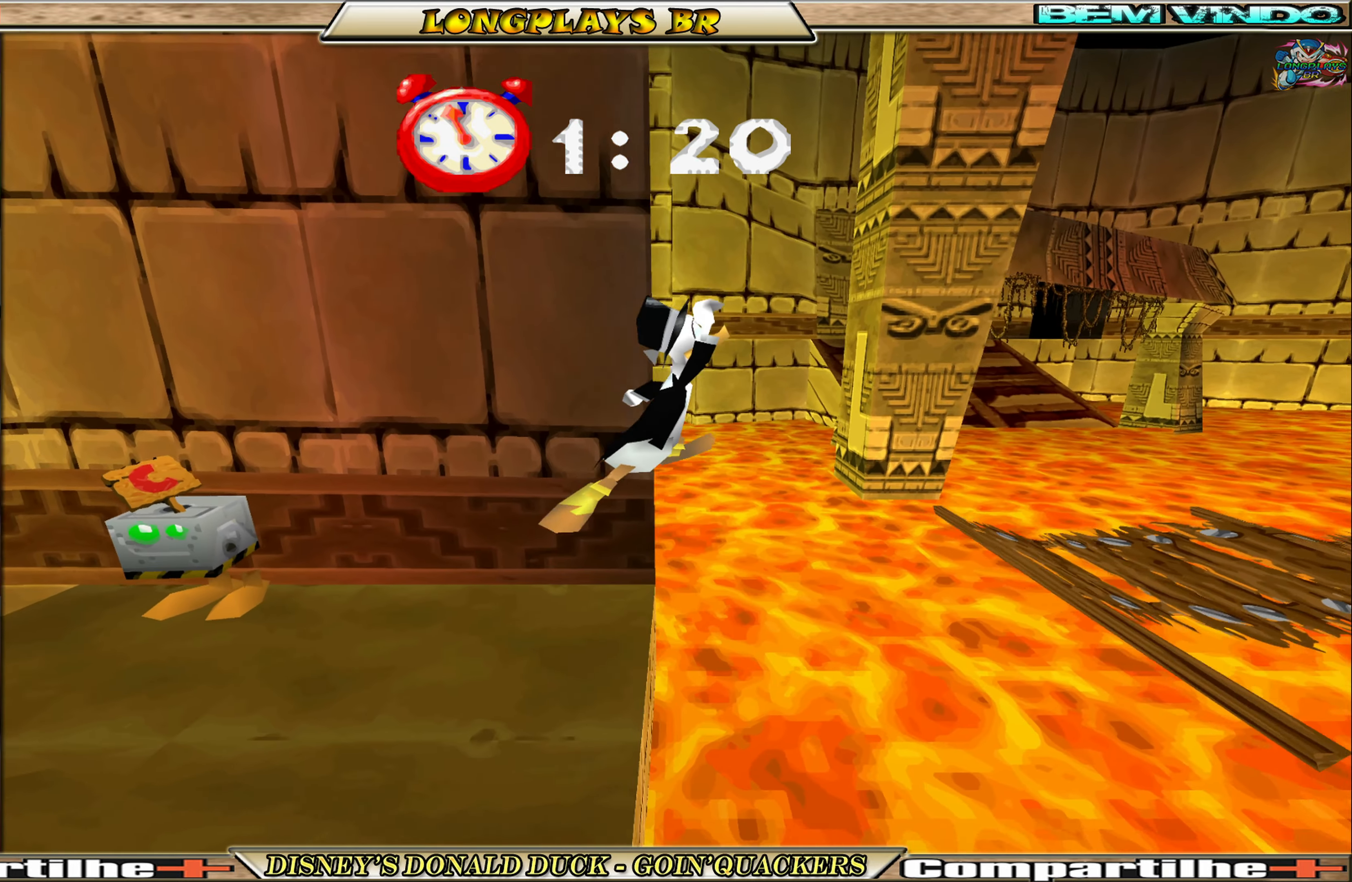
{"buttons": ["DPAD_RIGHT"], "left_stick": "center", "events": [[150, "A", "up"]]}
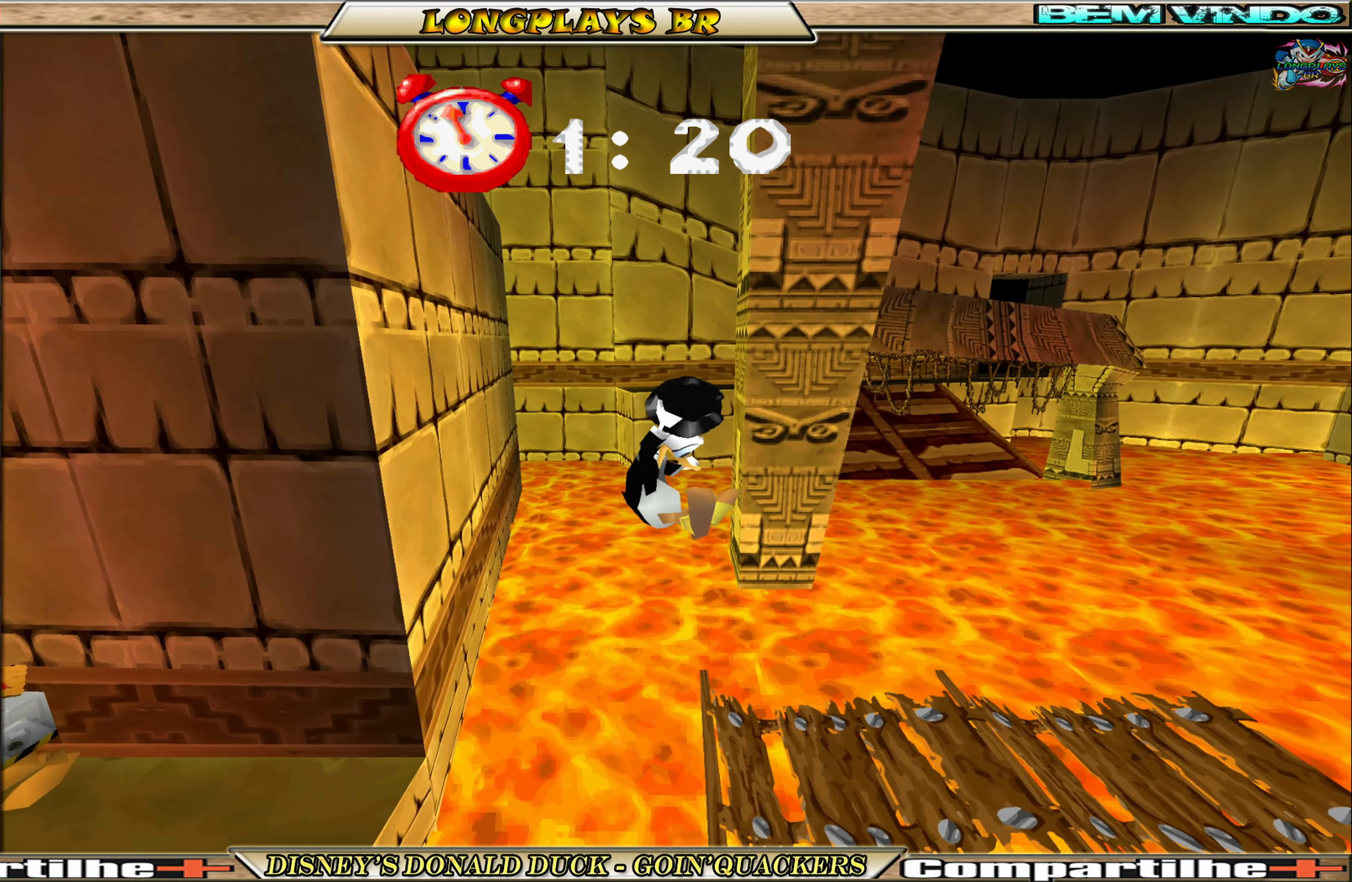
{"buttons": ["DPAD_RIGHT"], "left_stick": "center", "events": []}
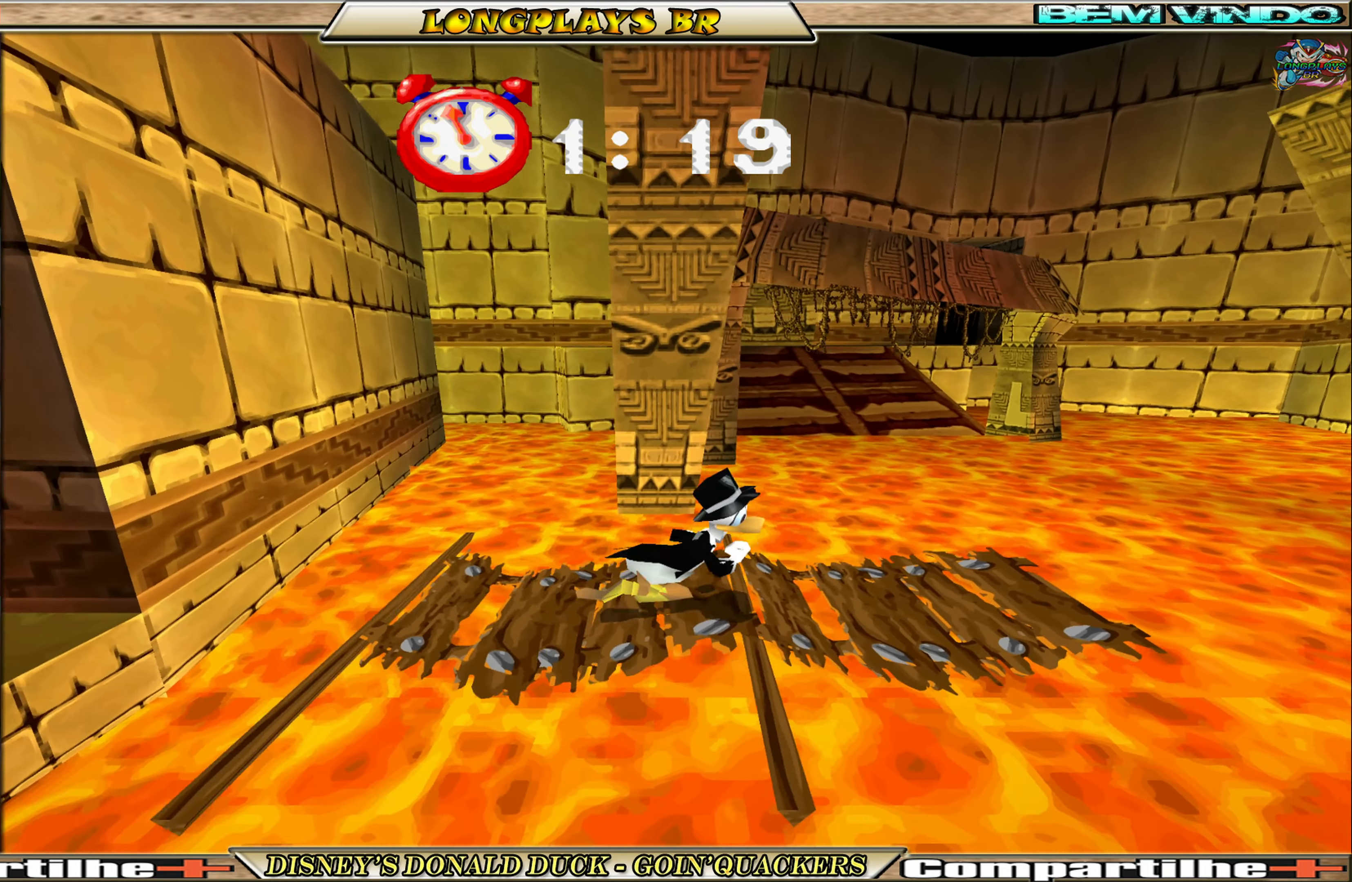
{"buttons": ["A", "DPAD_RIGHT"], "left_stick": "center", "events": [[334, "A", "down"]]}
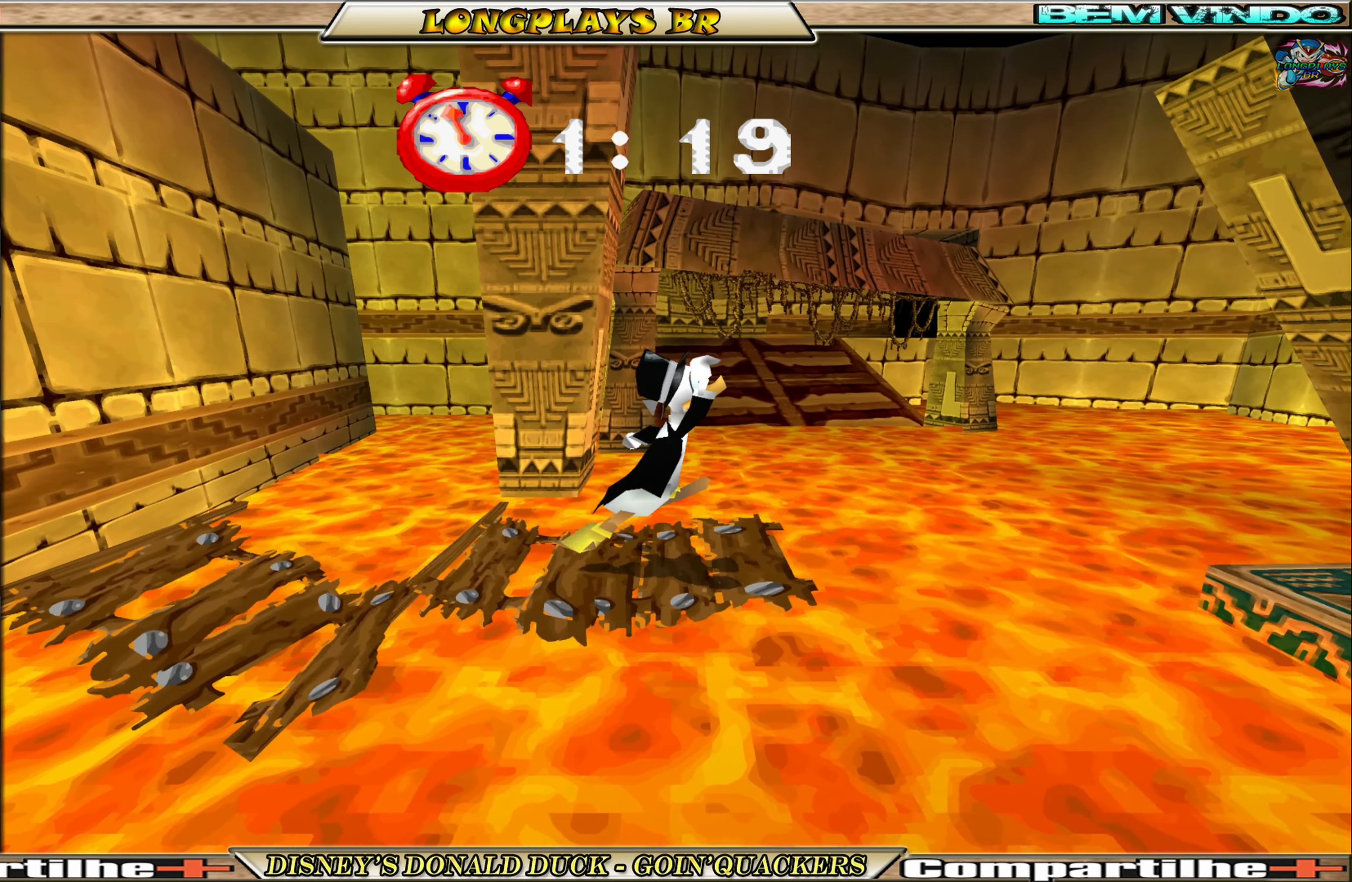
{"buttons": ["DPAD_RIGHT"], "left_stick": "center", "events": [[250, "A", "up"], [317, "A", "down"], [450, "A", "up"]]}
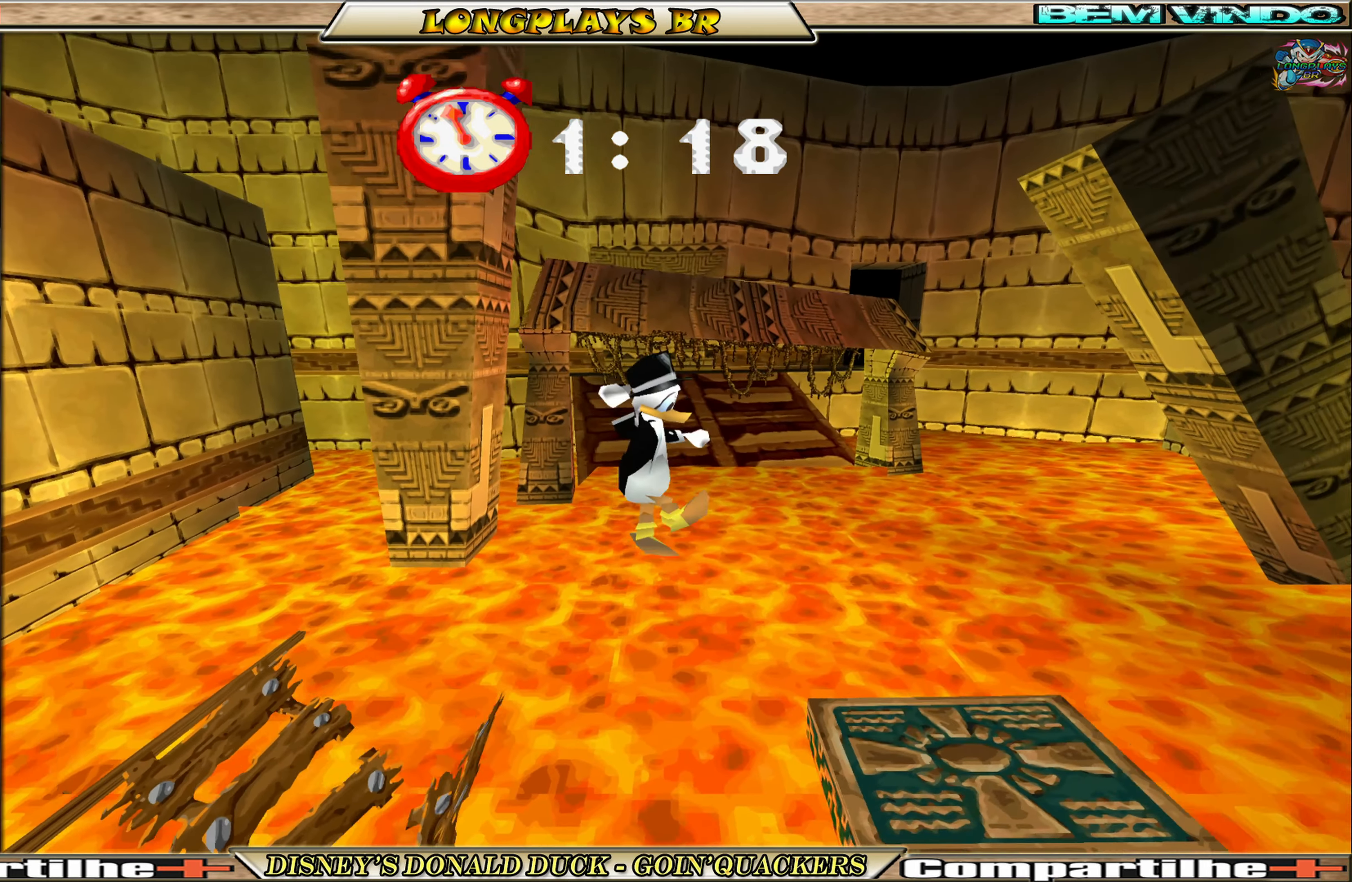
{"buttons": [], "left_stick": "center", "events": [[184, "DPAD_RIGHT", "up"]]}
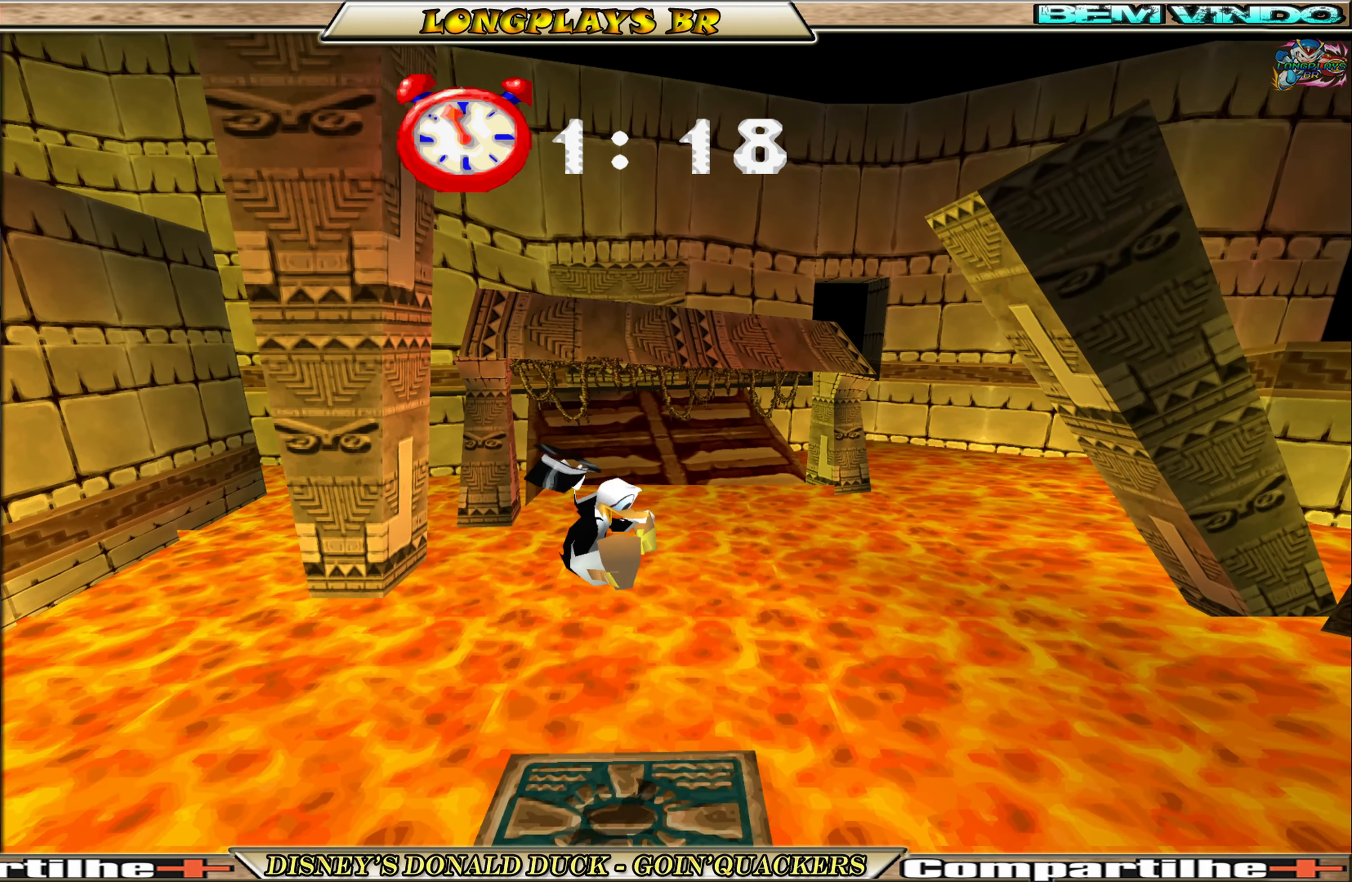
{"buttons": [], "left_stick": "center", "events": []}
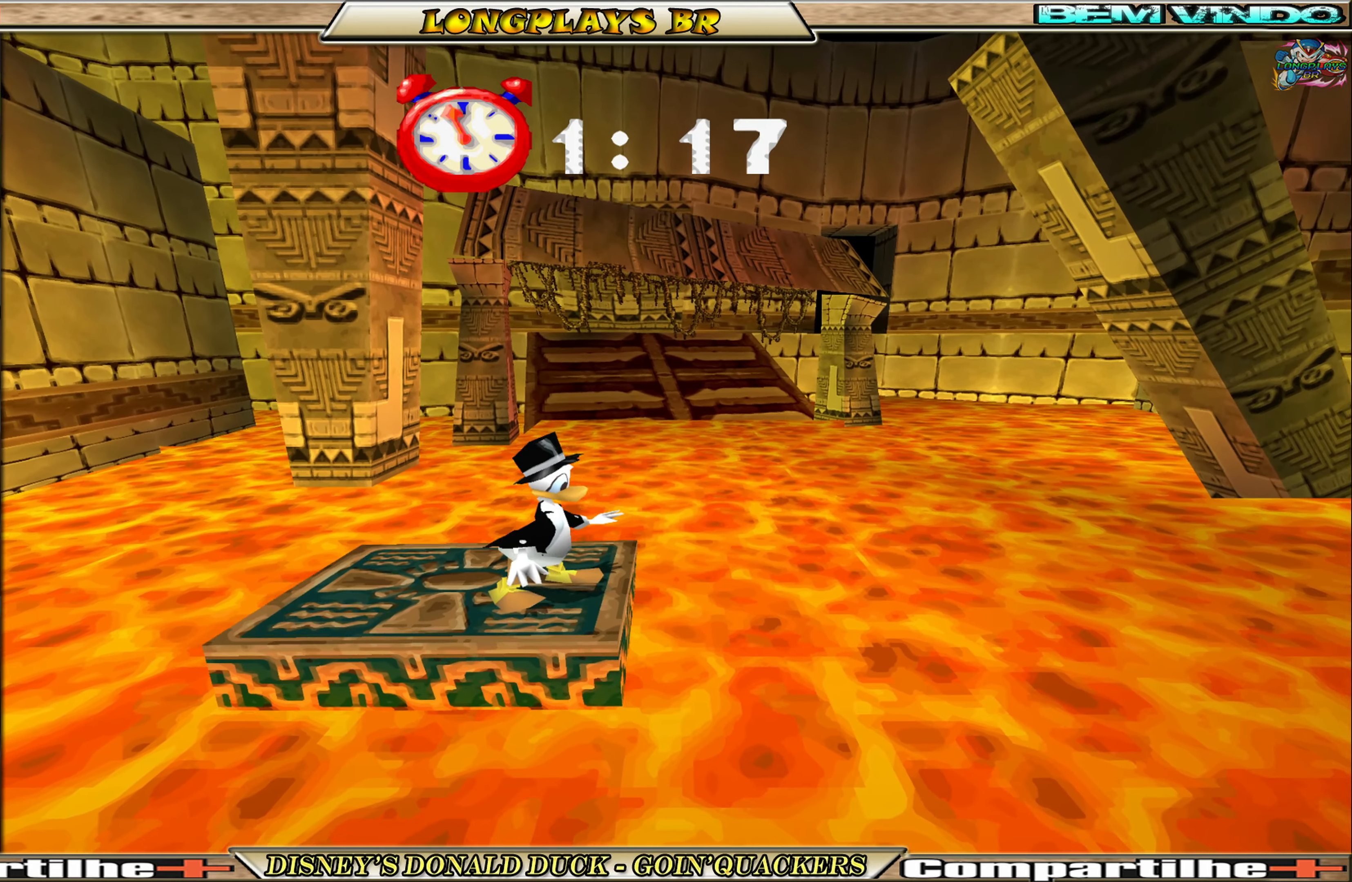
{"buttons": [], "left_stick": "center", "events": []}
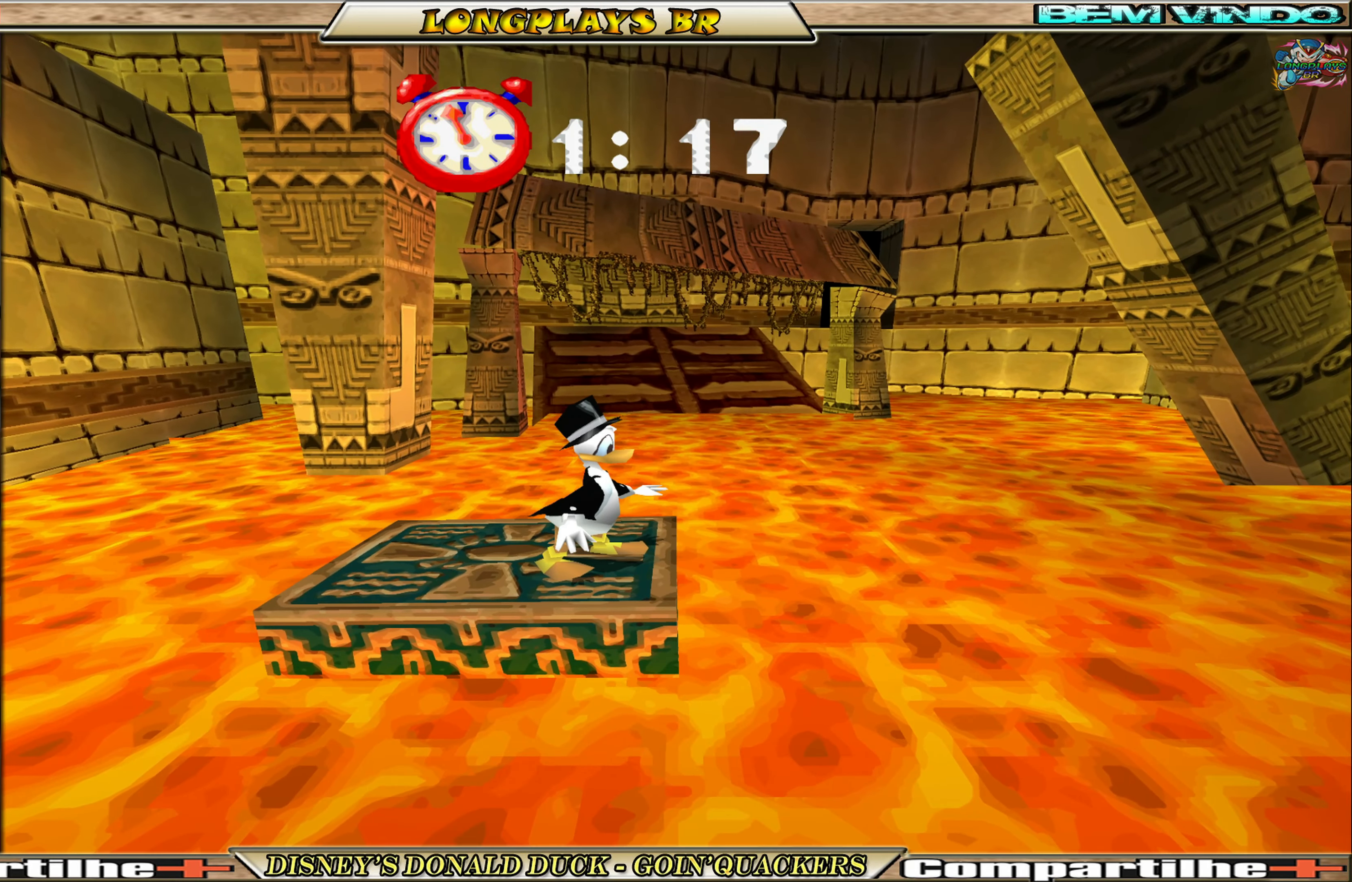
{"buttons": [], "left_stick": "center", "events": []}
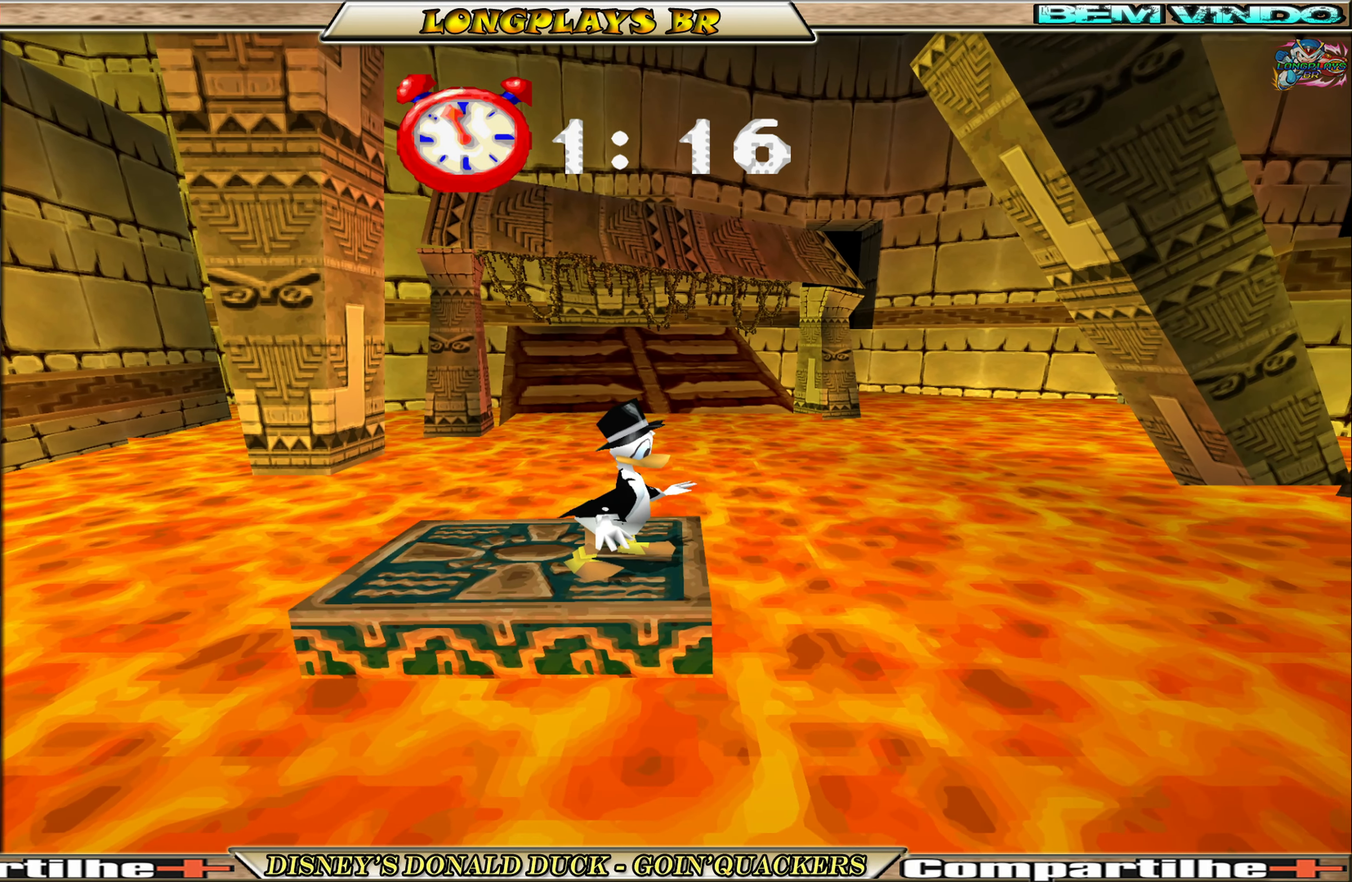
{"buttons": [], "left_stick": "center", "events": []}
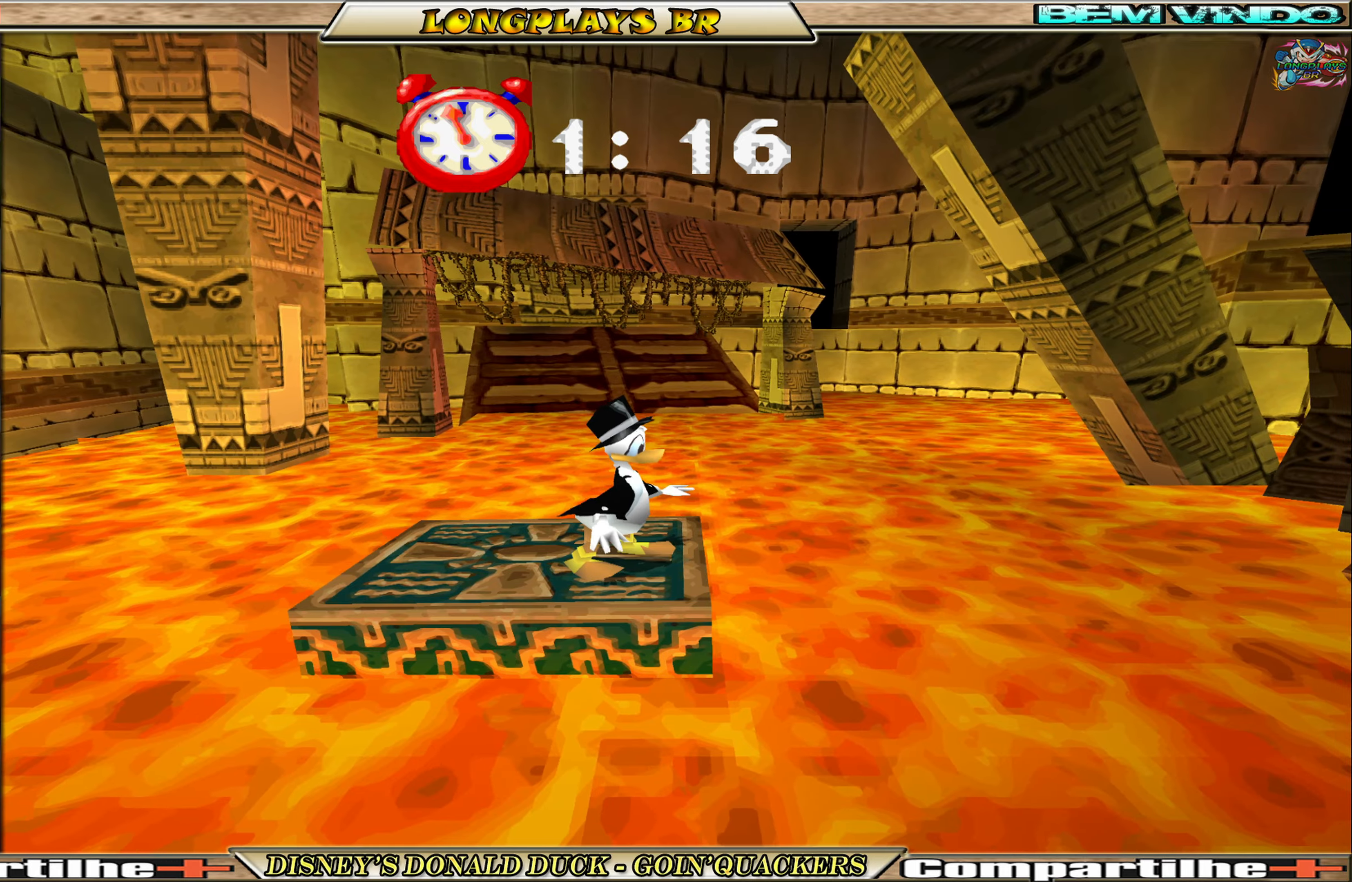
{"buttons": [], "left_stick": "center", "events": []}
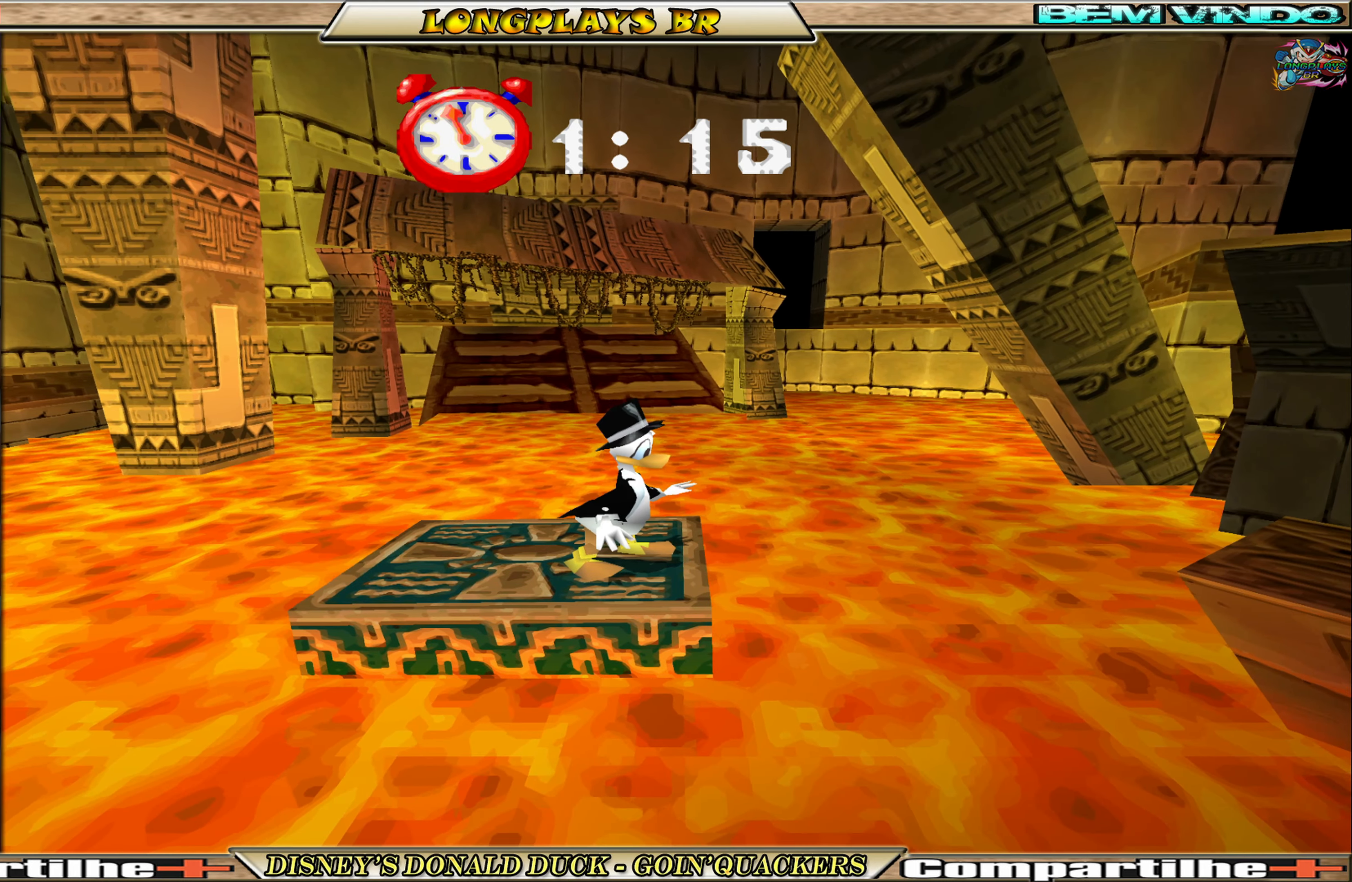
{"buttons": ["DPAD_RIGHT"], "left_stick": "center", "events": [[100, "DPAD_RIGHT", "down"], [150, "A", "down"], [450, "A", "up"]]}
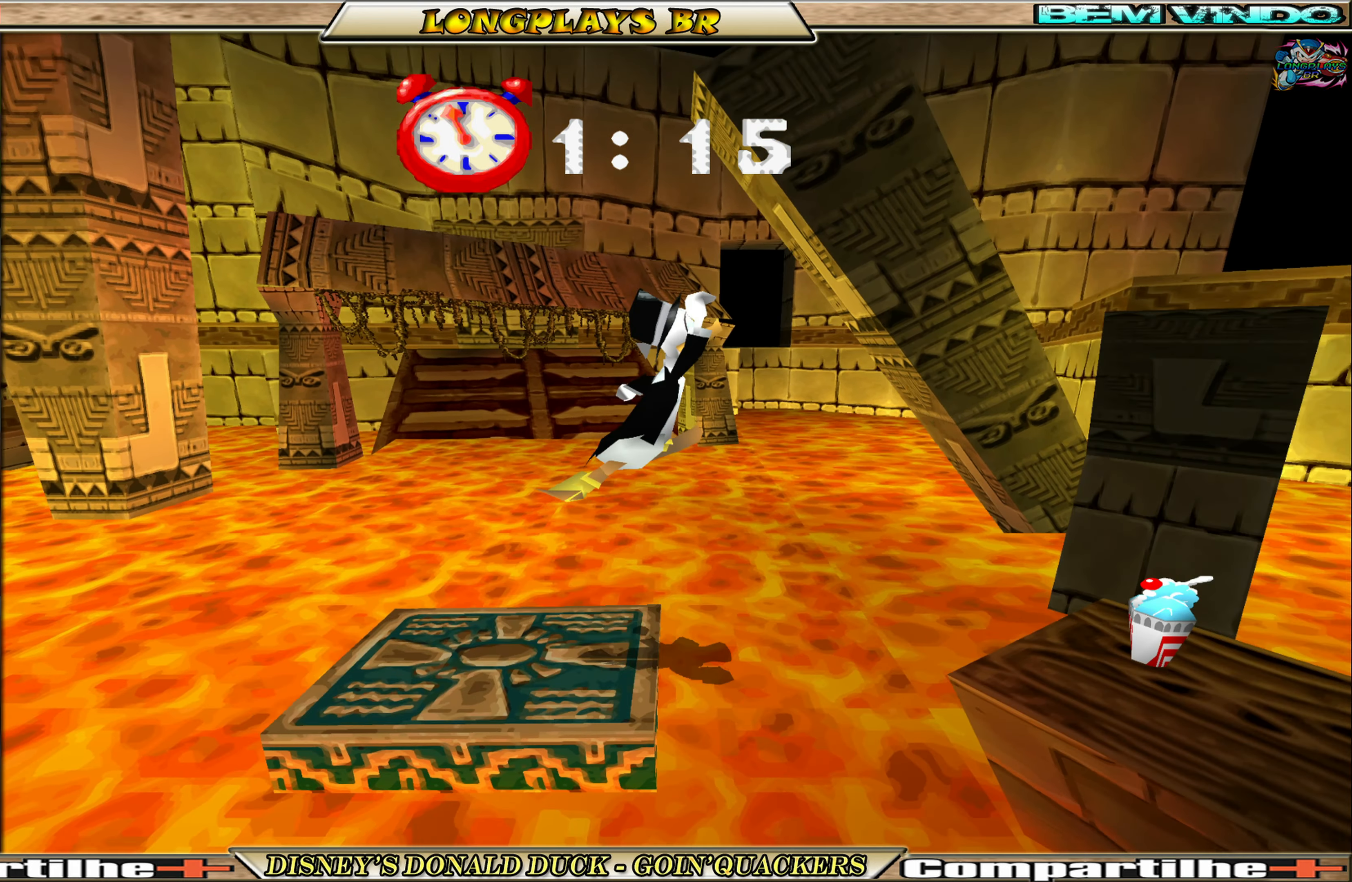
{"buttons": ["DPAD_RIGHT"], "left_stick": "center", "events": [[33, "A", "down"], [150, "A", "up"]]}
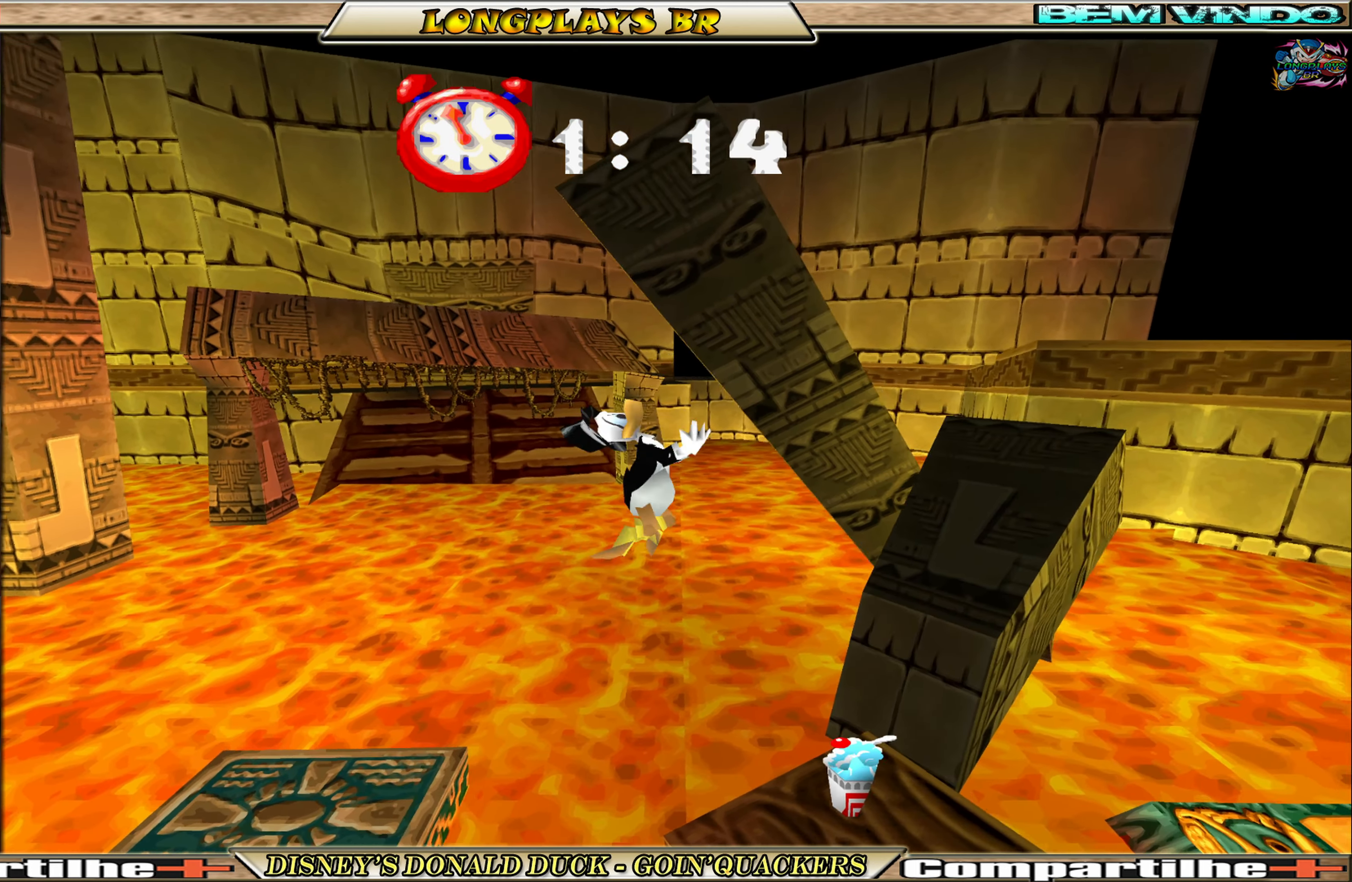
{"buttons": ["DPAD_RIGHT"], "left_stick": "center", "events": [[166, "DPAD_RIGHT", "up"], [283, "DPAD_RIGHT", "down"]]}
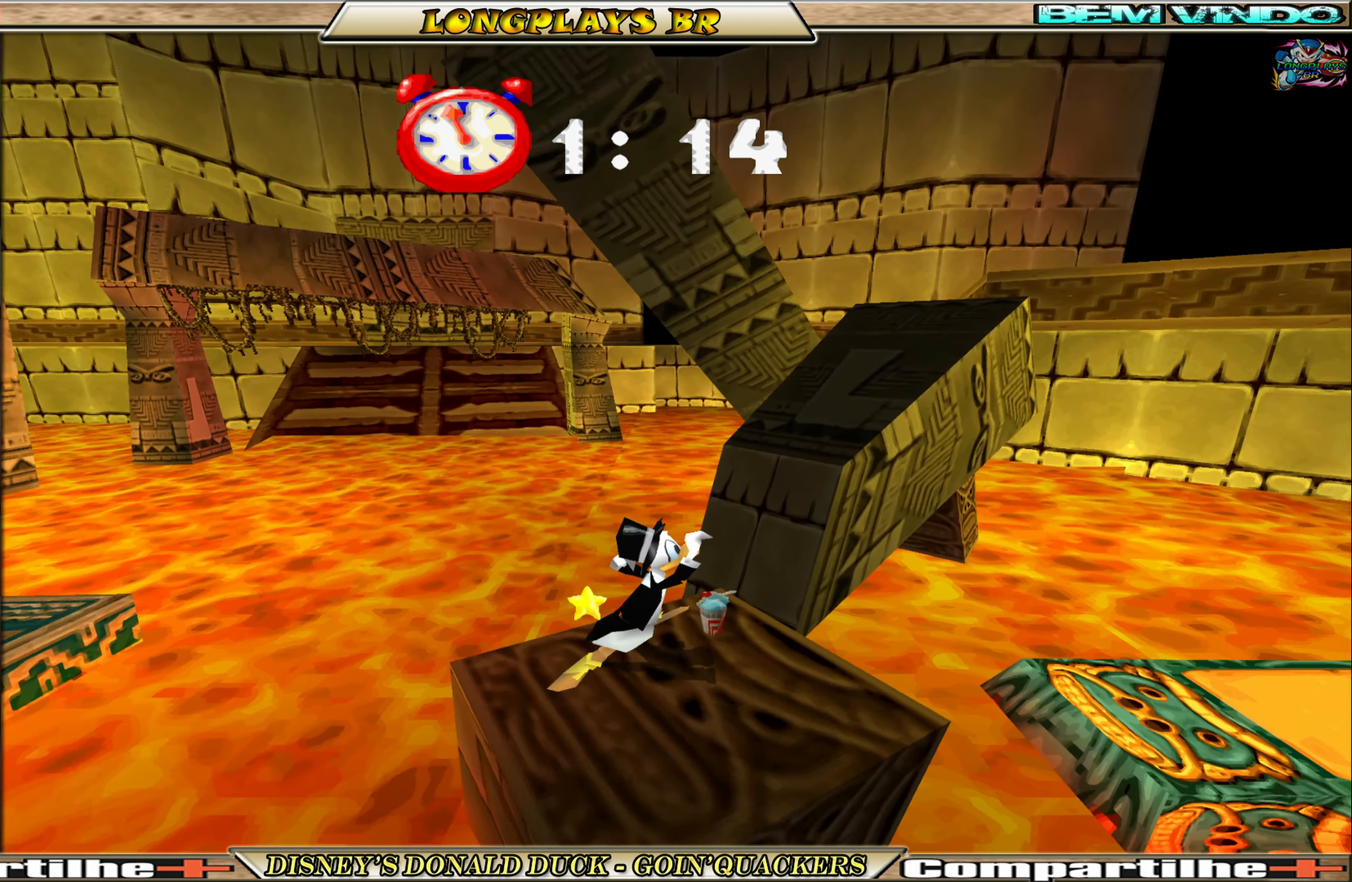
{"buttons": ["DPAD_RIGHT"], "left_stick": "center", "events": [[150, "A", "down"], [416, "A", "up"]]}
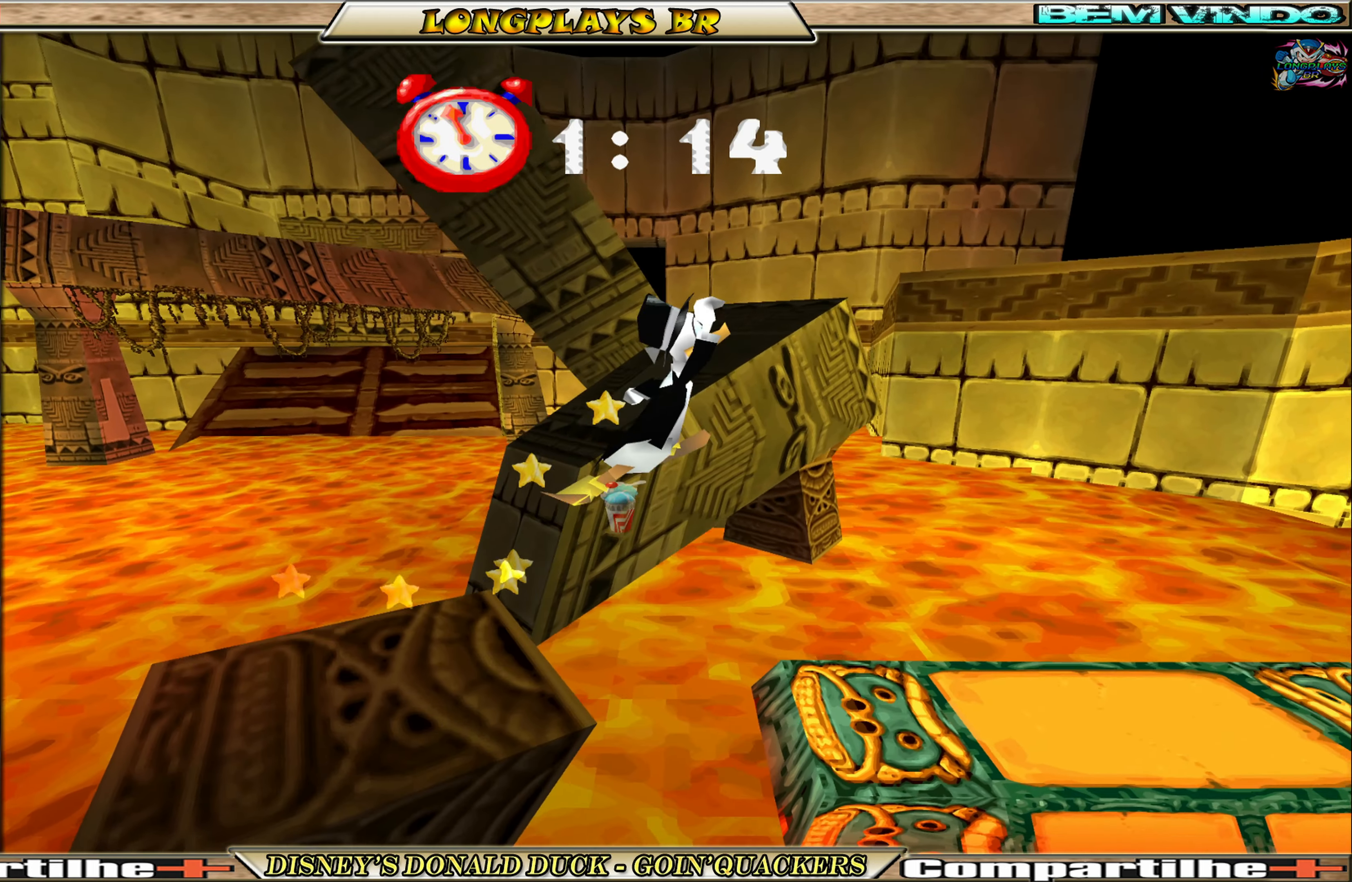
{"buttons": ["DPAD_RIGHT"], "left_stick": "center", "events": []}
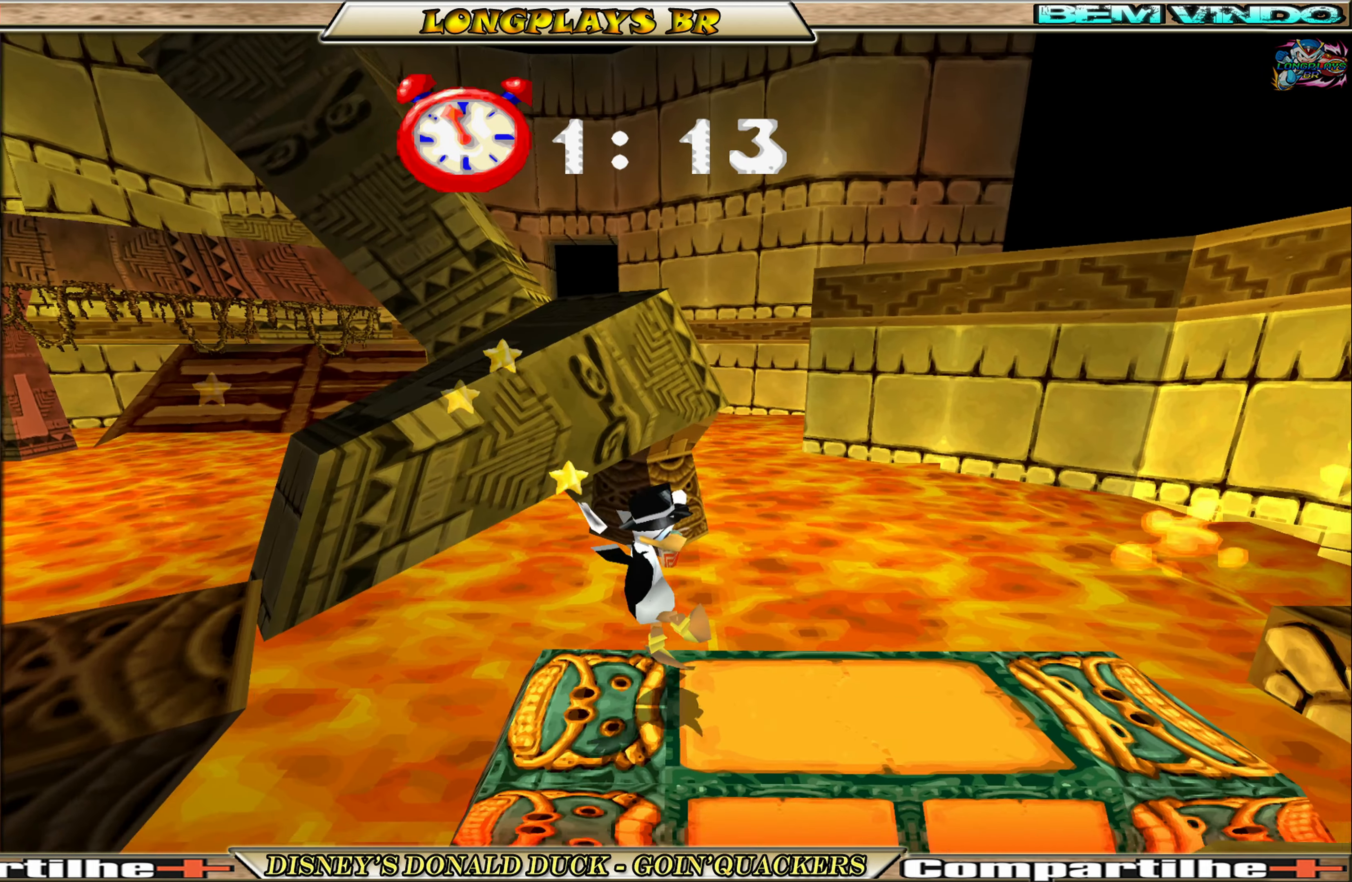
{"buttons": ["A", "DPAD_RIGHT"], "left_stick": "center", "events": [[433, "A", "down"]]}
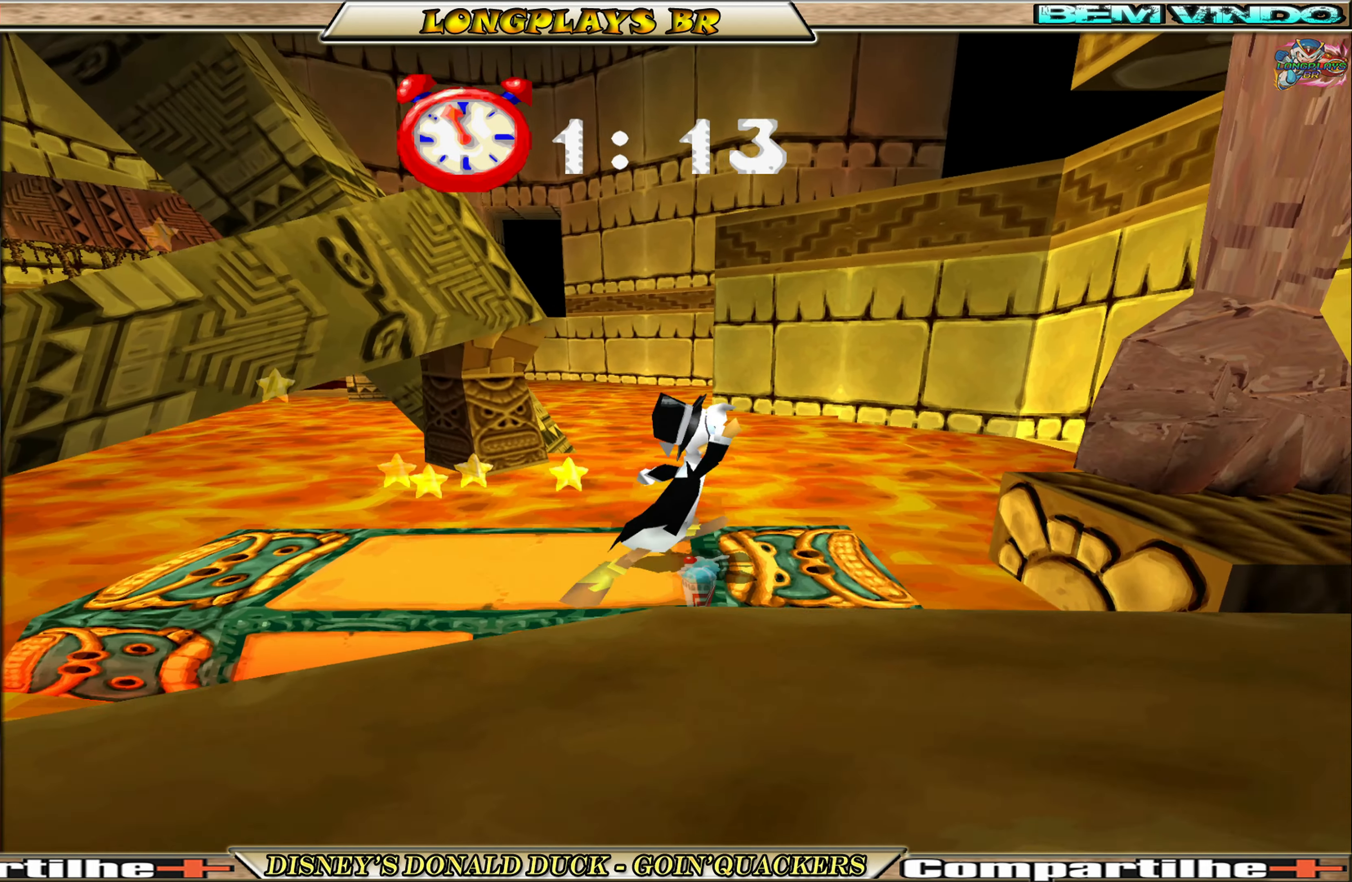
{"buttons": ["DPAD_RIGHT"], "left_stick": "center", "events": [[233, "A", "up"], [300, "A", "down"], [400, "A", "up"]]}
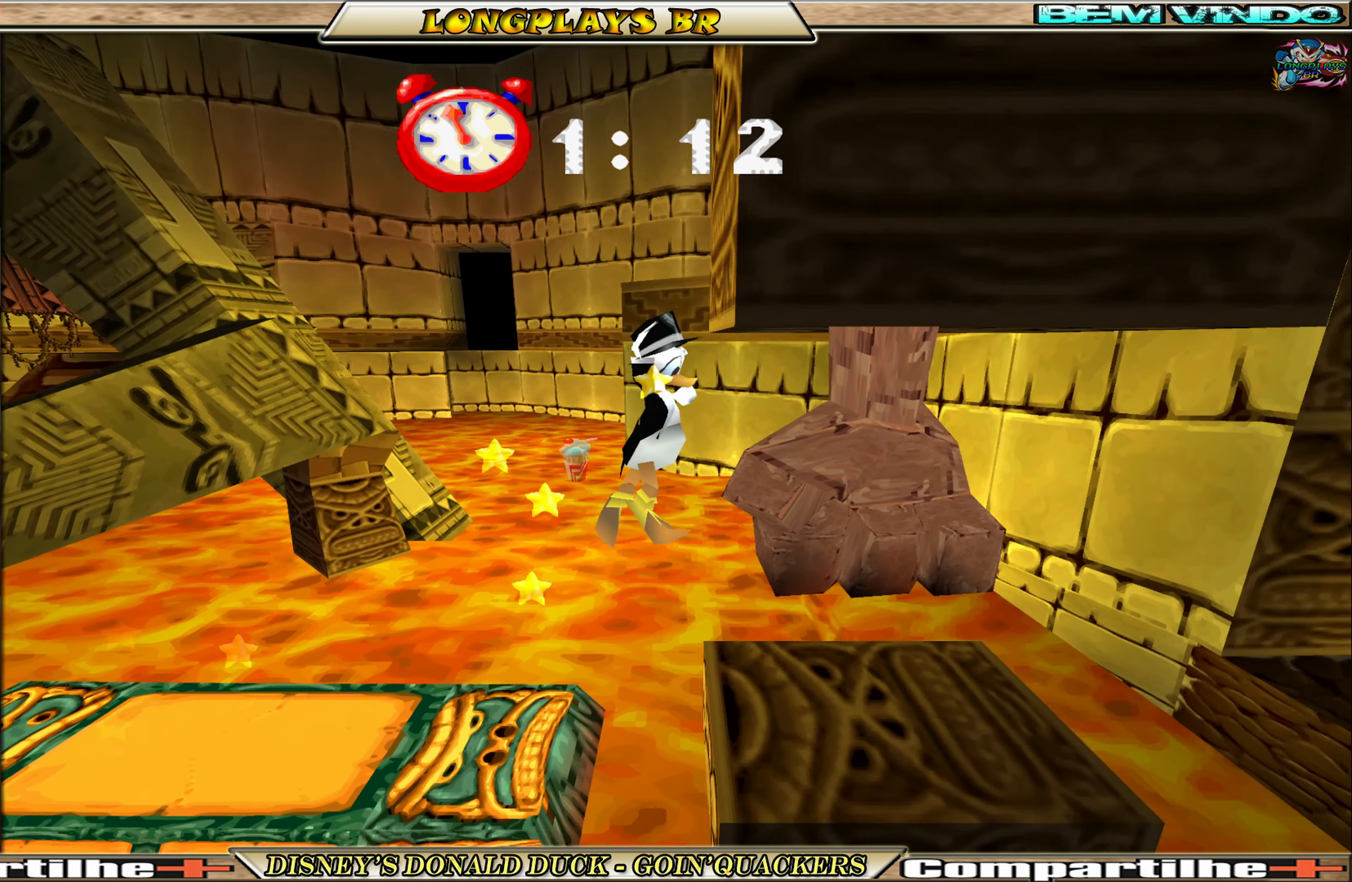
{"buttons": ["DPAD_RIGHT"], "left_stick": "center", "events": []}
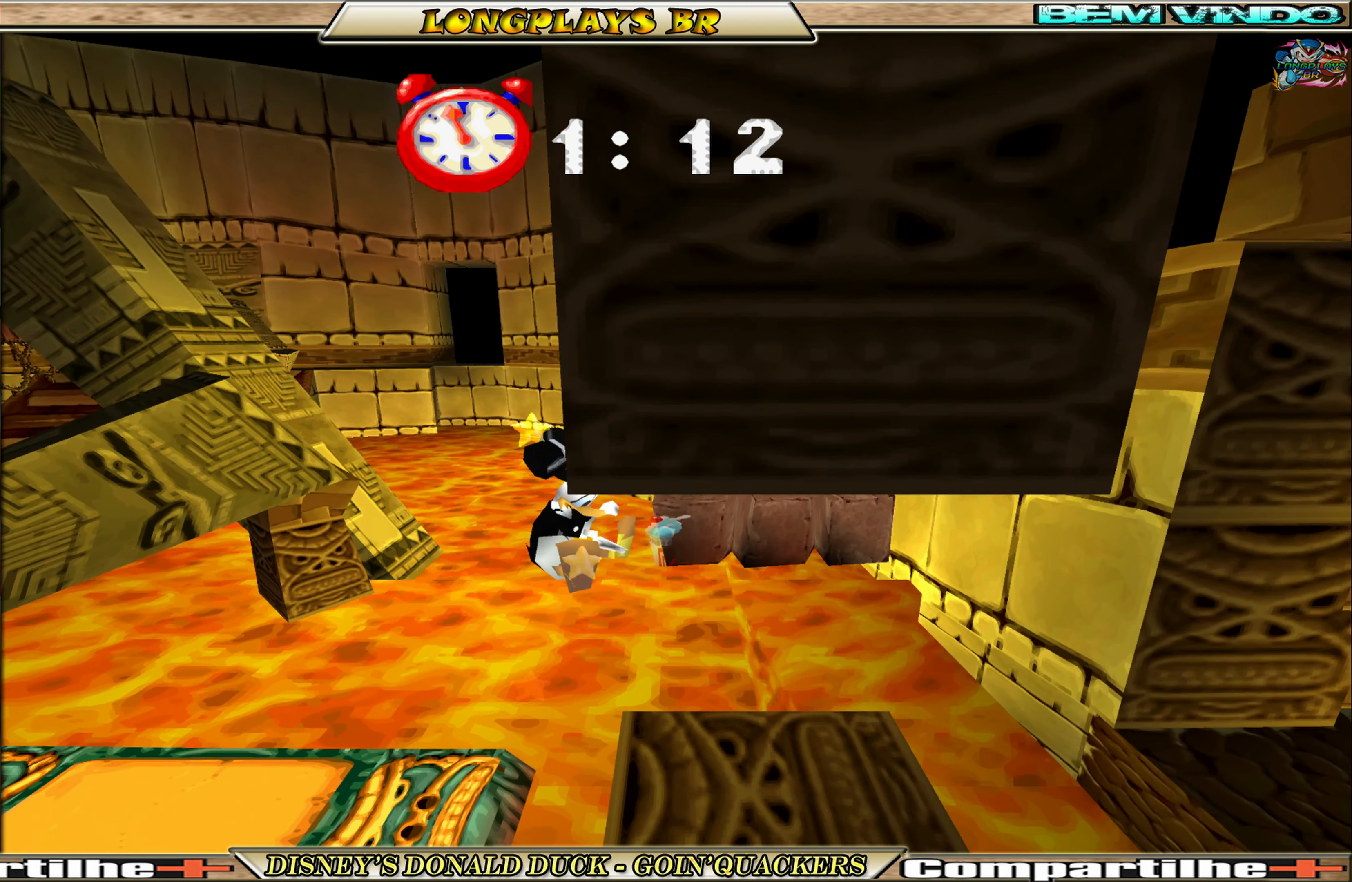
{"buttons": ["A", "DPAD_RIGHT"], "left_stick": "center", "events": [[466, "A", "down"]]}
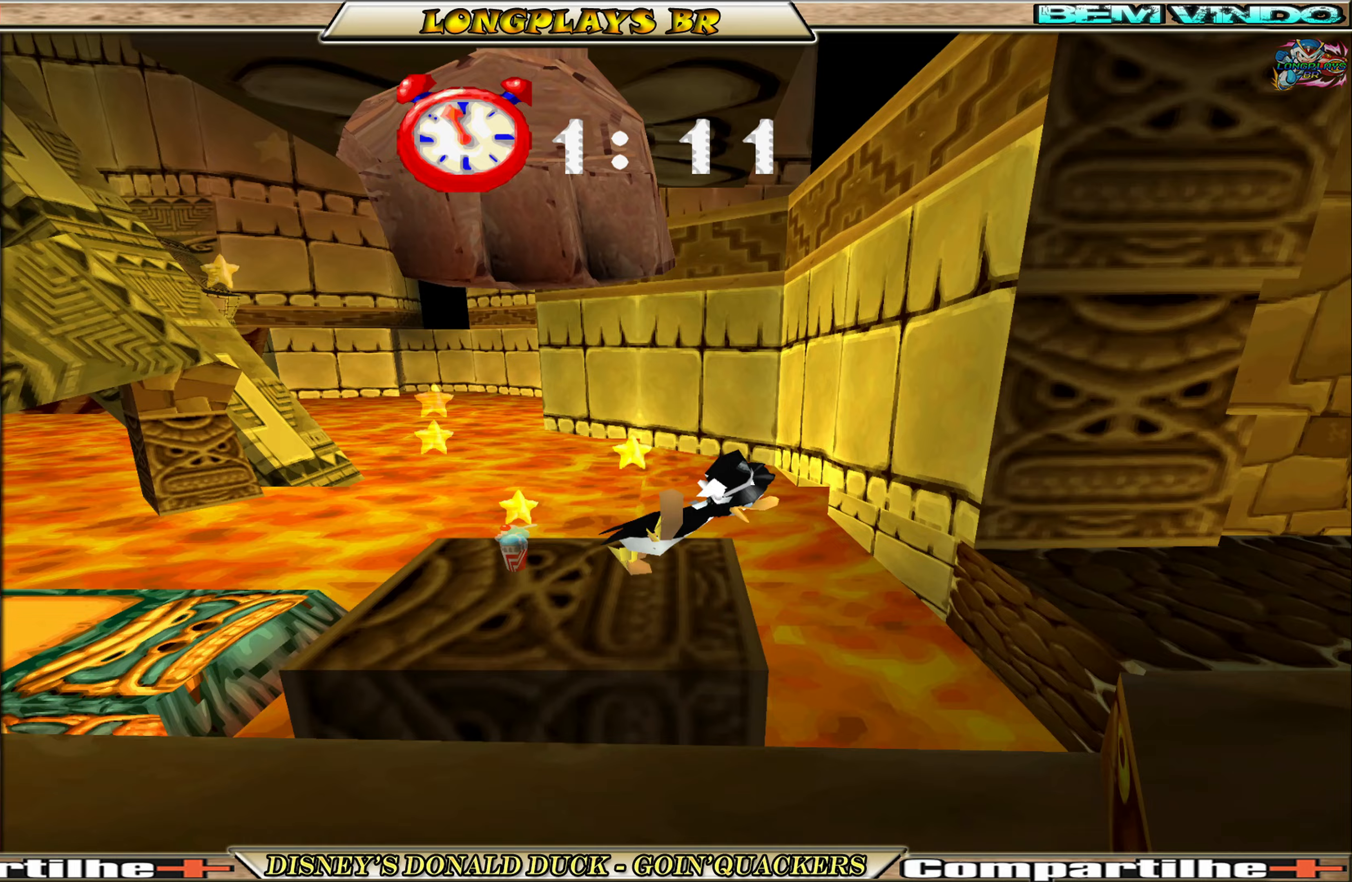
{"buttons": ["DPAD_RIGHT"], "left_stick": "center", "events": [[250, "A", "up"]]}
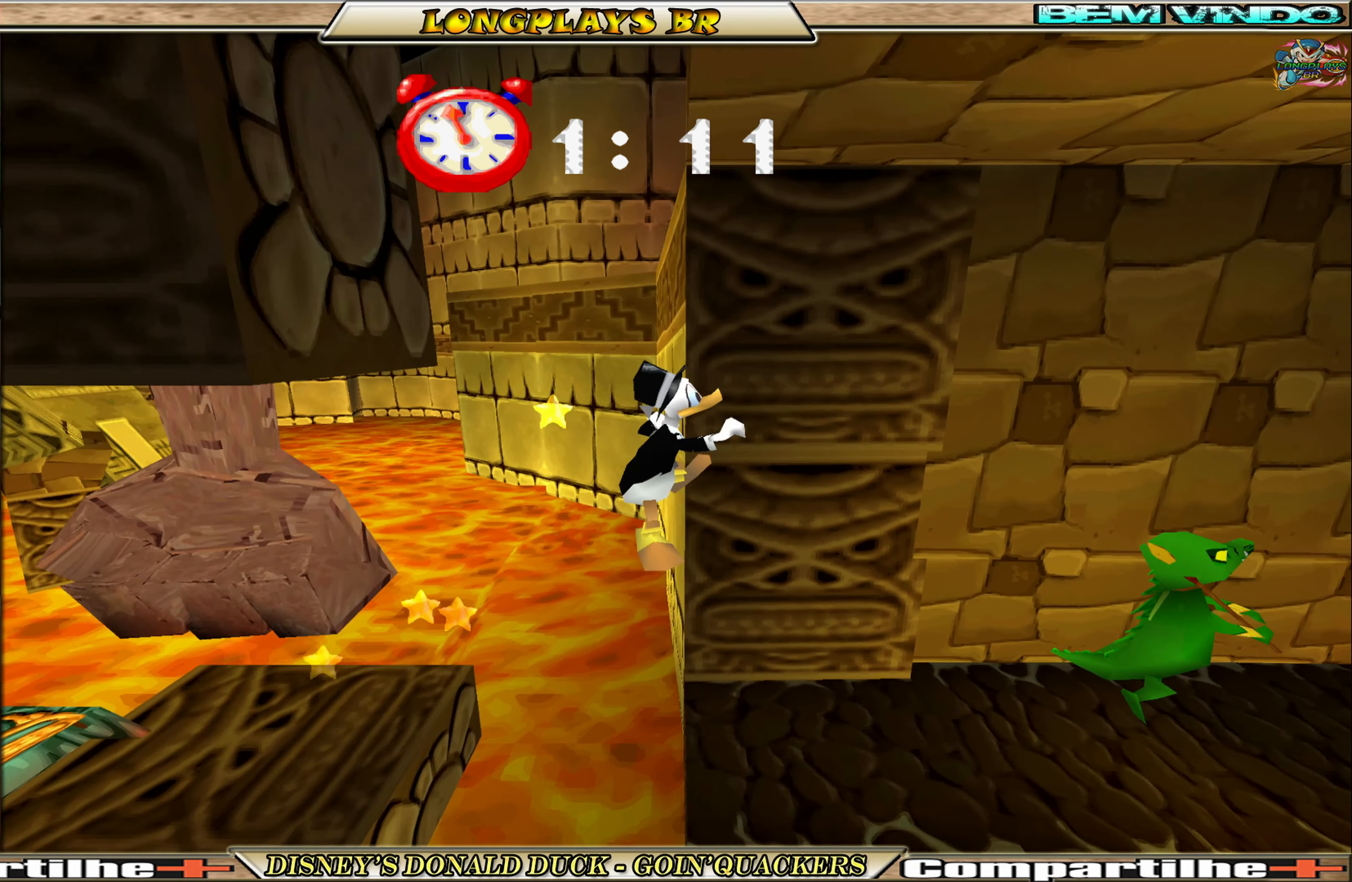
{"buttons": ["DPAD_RIGHT"], "left_stick": "center", "events": []}
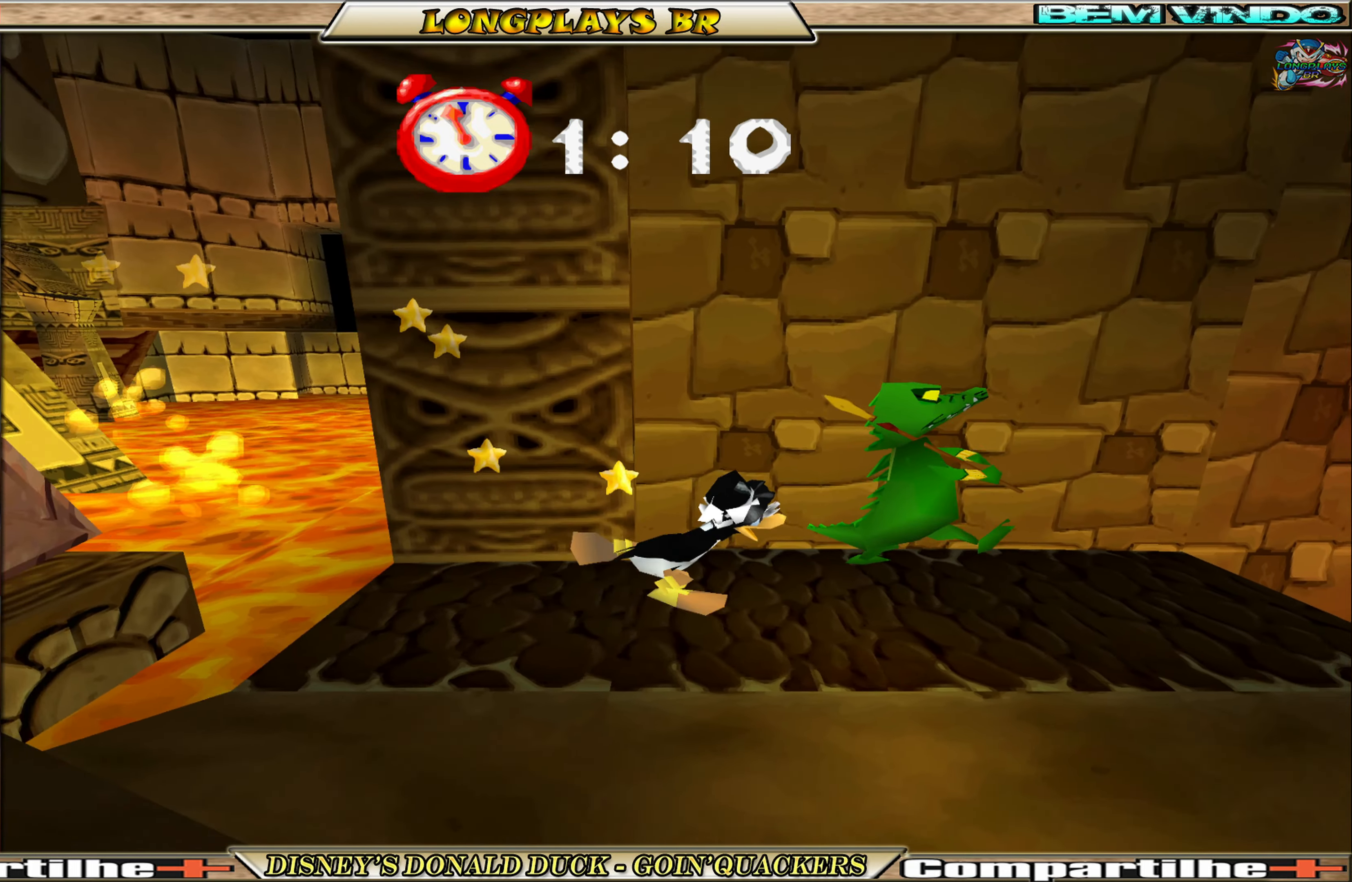
{"buttons": ["DPAD_RIGHT"], "left_stick": "center", "events": []}